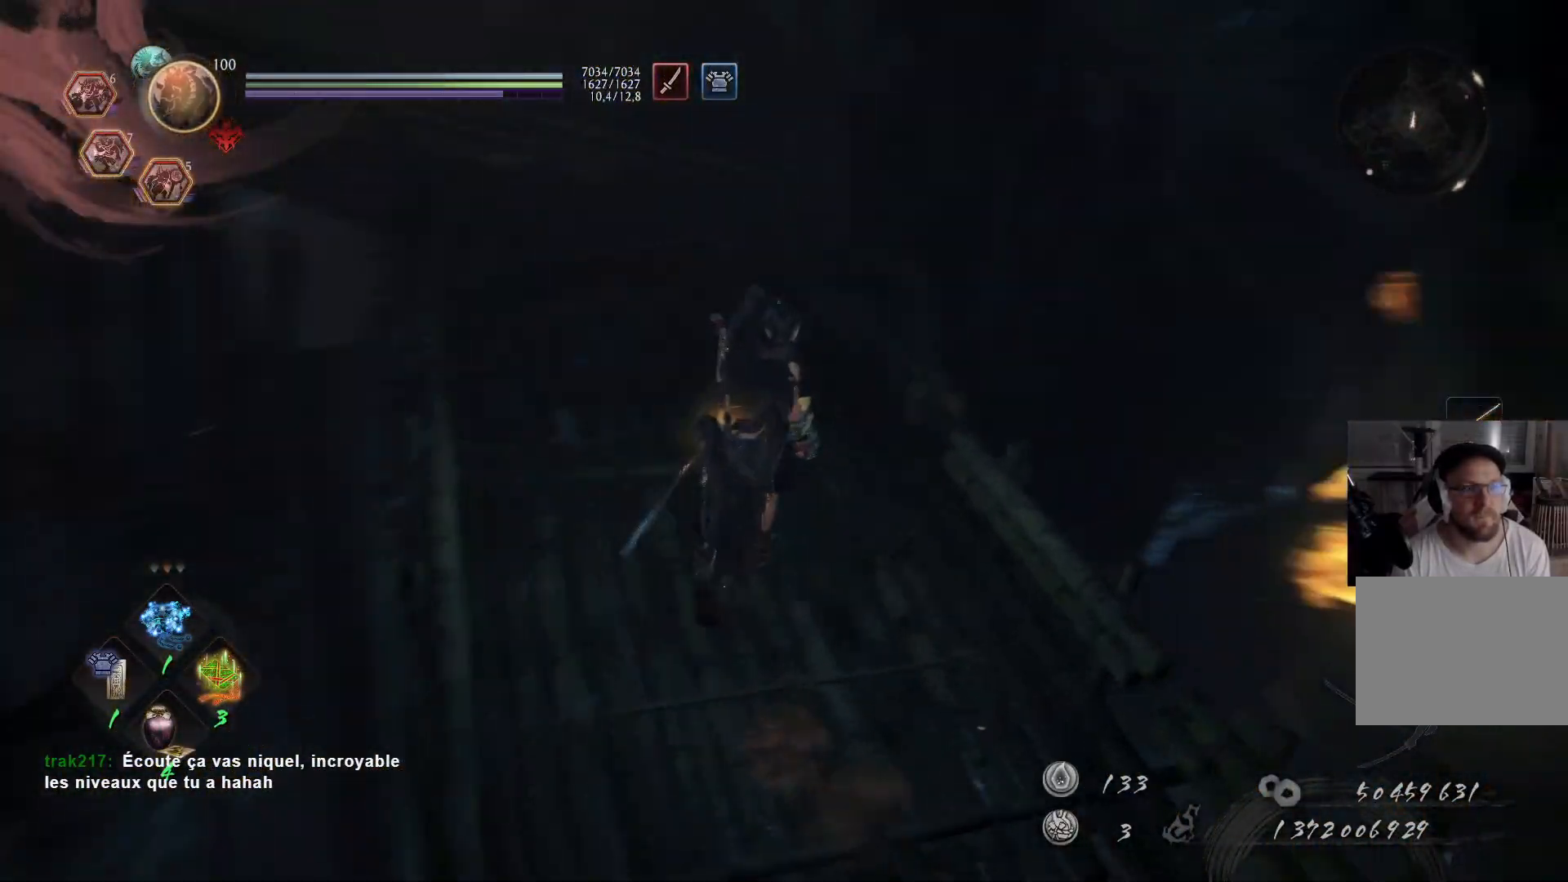
Gameplay with a controller (Xbox layout); each line is a JSON object with the inputs held at the frame after it. "events" lists button and stick changes between this image and that frame as [ms after this image, input, new state], when the widget could be followed in between. Not read: L2 R2.
{"buttons": ["A"], "left_stick": "up-right", "right_stick": "center", "events": [[83, "left_stick", "down-right"], [117, "right_stick", "down-right"], [167, "A", "down"], [317, "left_stick", "right"], [450, "left_stick", "up-right"], [467, "right_stick", "center"]]}
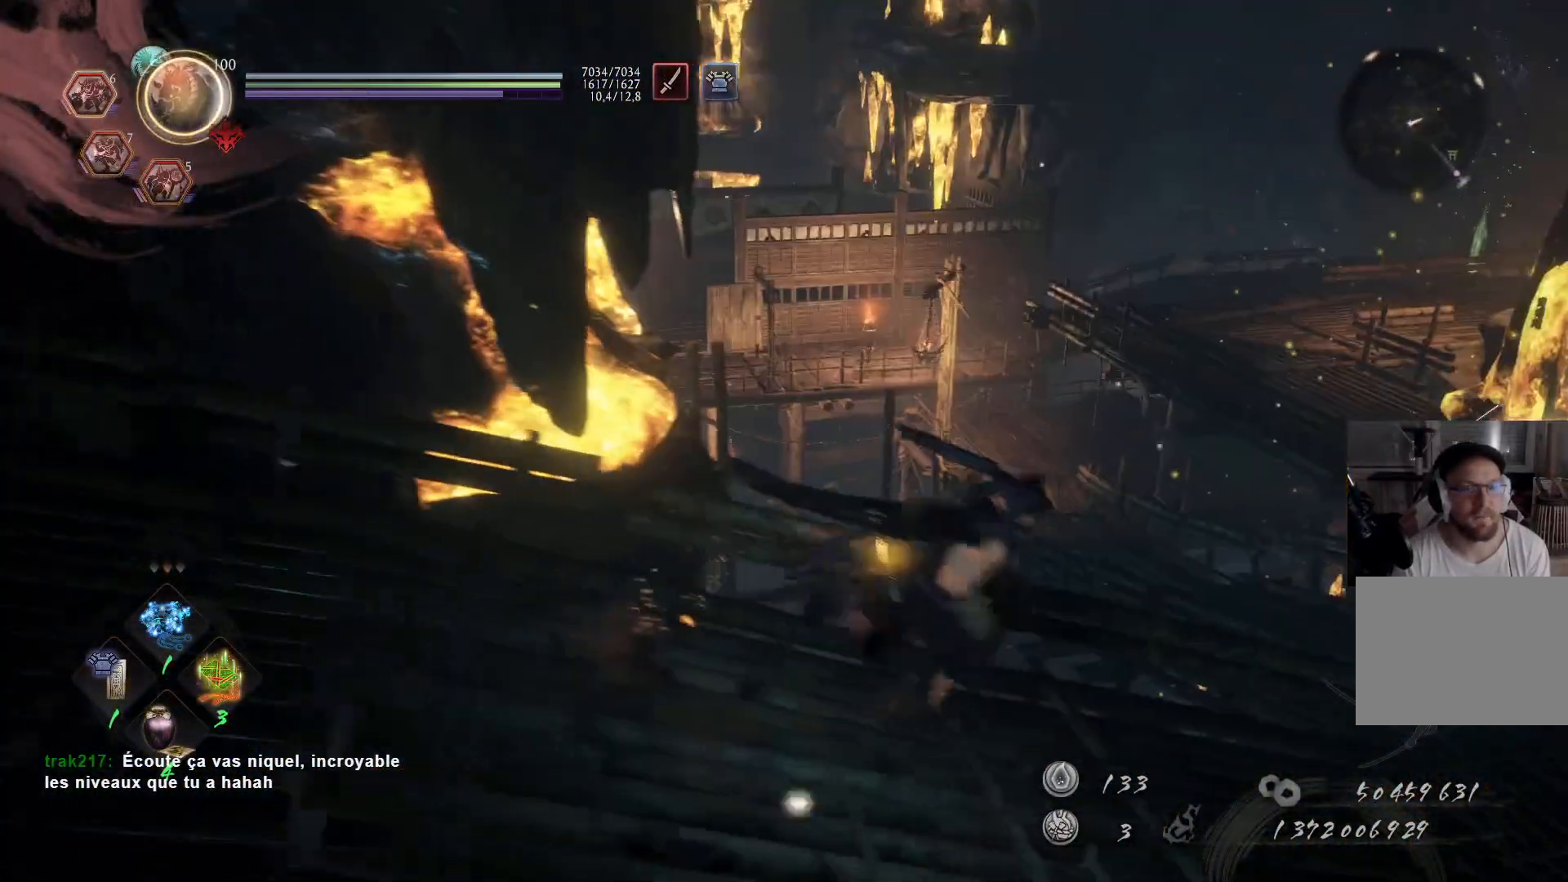
{"buttons": ["A"], "left_stick": "up-right", "right_stick": "center", "events": [[167, "right_stick", "right"], [400, "right_stick", "center"]]}
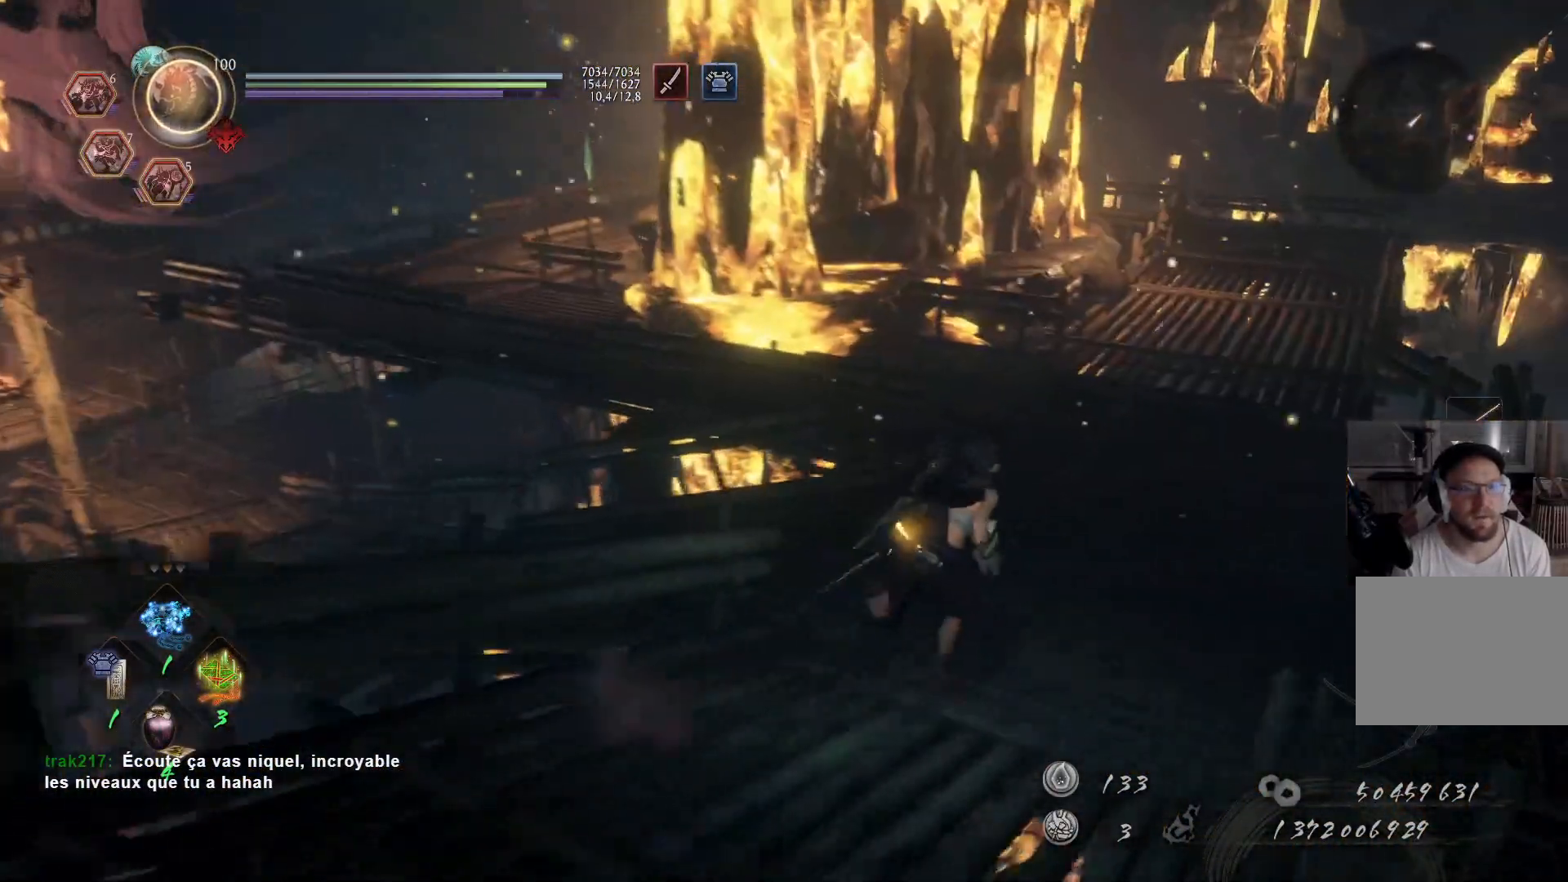
{"buttons": ["A"], "left_stick": "up", "right_stick": "center", "events": [[117, "right_stick", "right"], [183, "left_stick", "up"], [267, "right_stick", "center"]]}
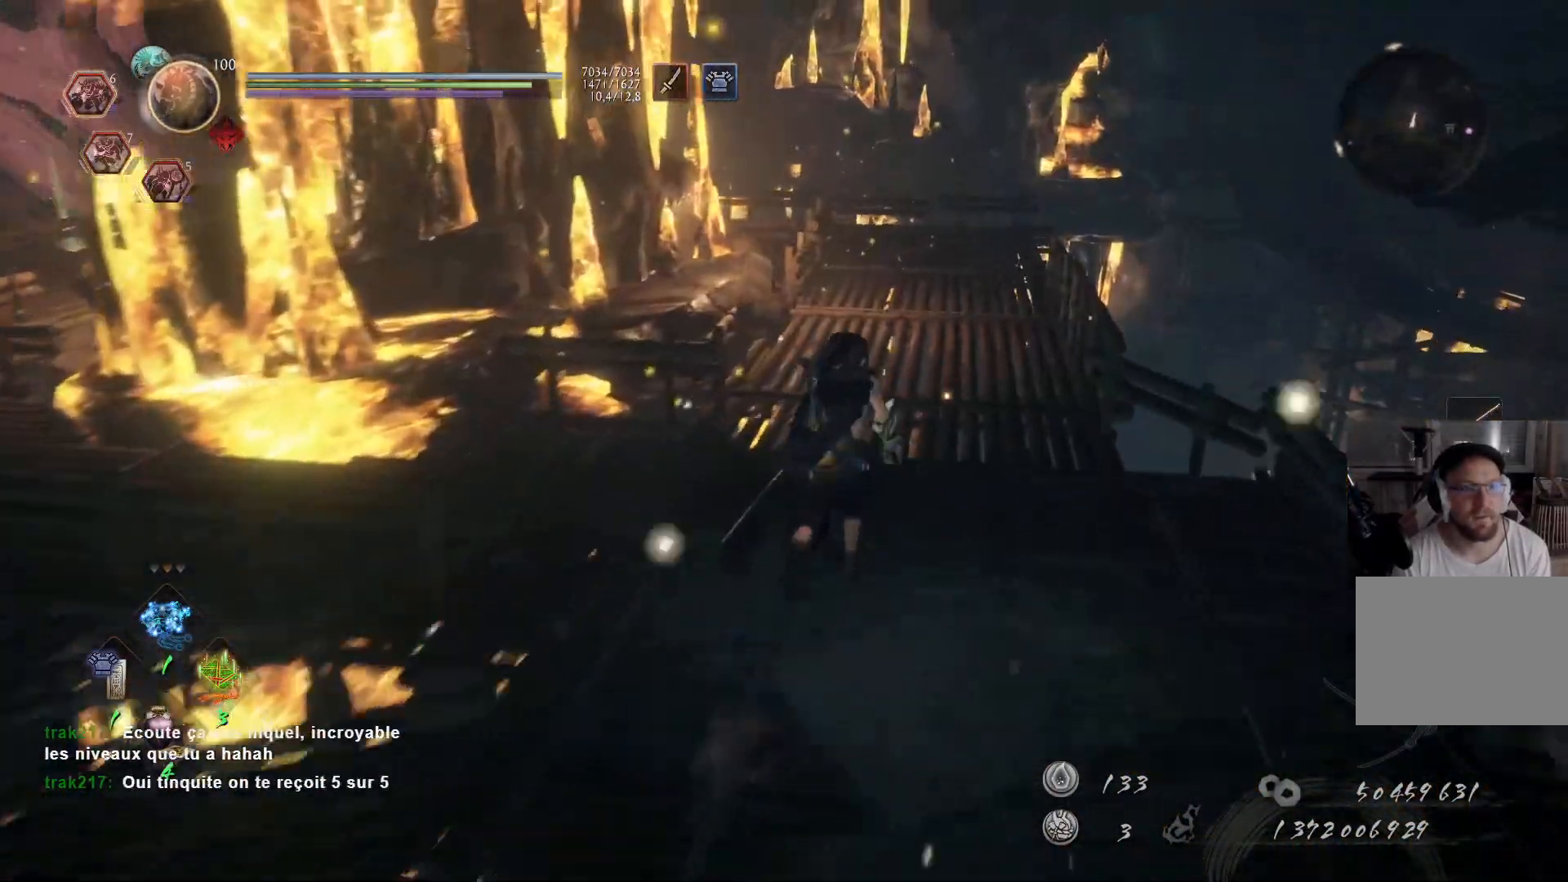
{"buttons": ["A"], "left_stick": "up", "right_stick": "center", "events": [[183, "right_stick", "down"], [383, "right_stick", "center"]]}
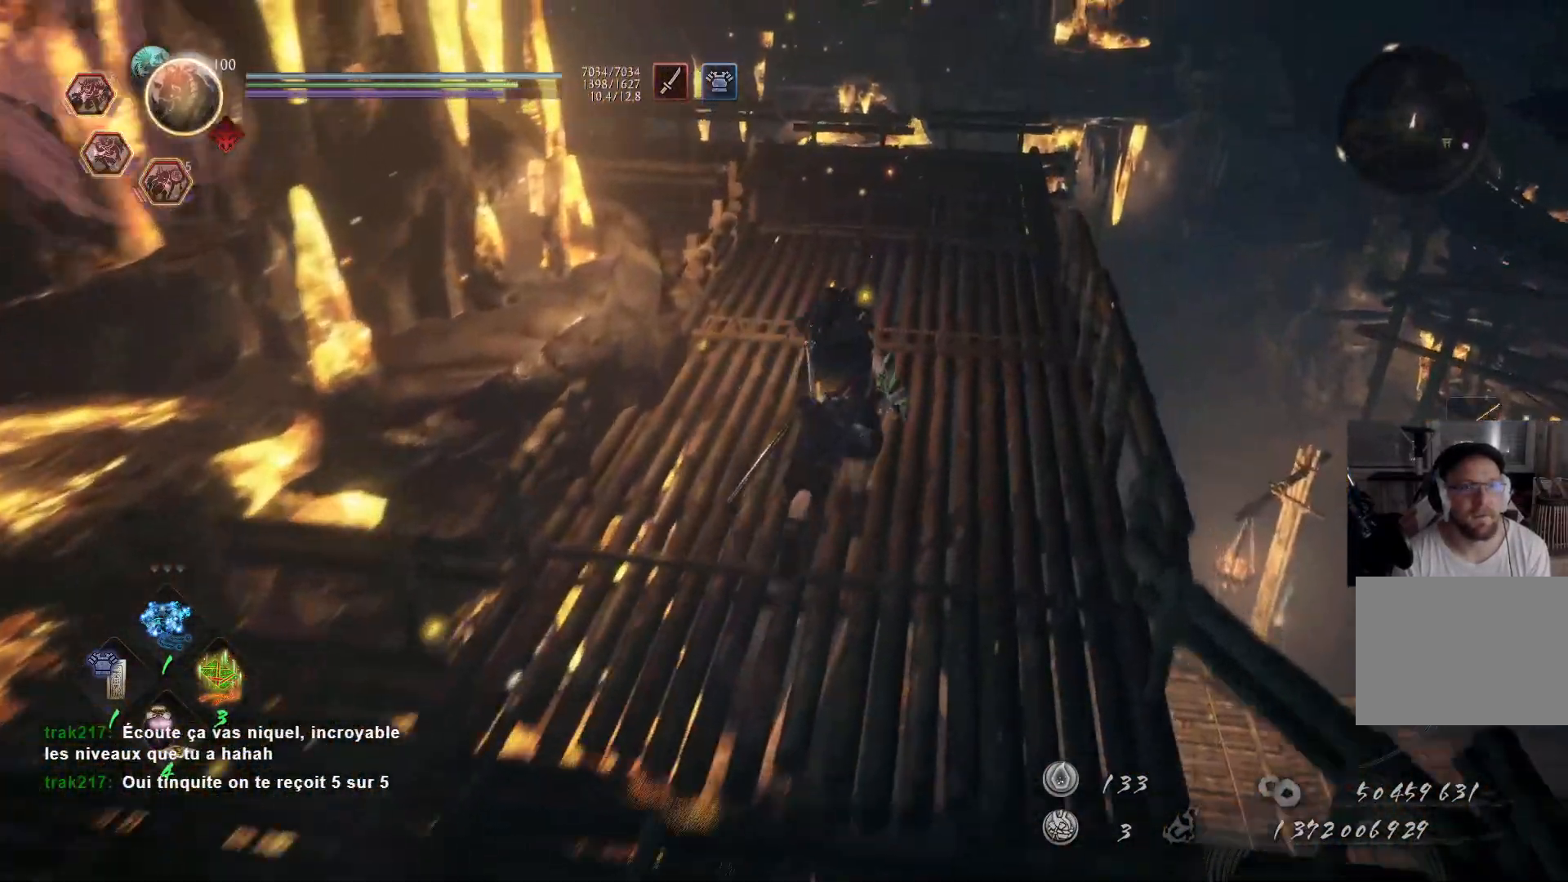
{"buttons": ["A"], "left_stick": "up", "right_stick": "left", "events": [[483, "right_stick", "left"]]}
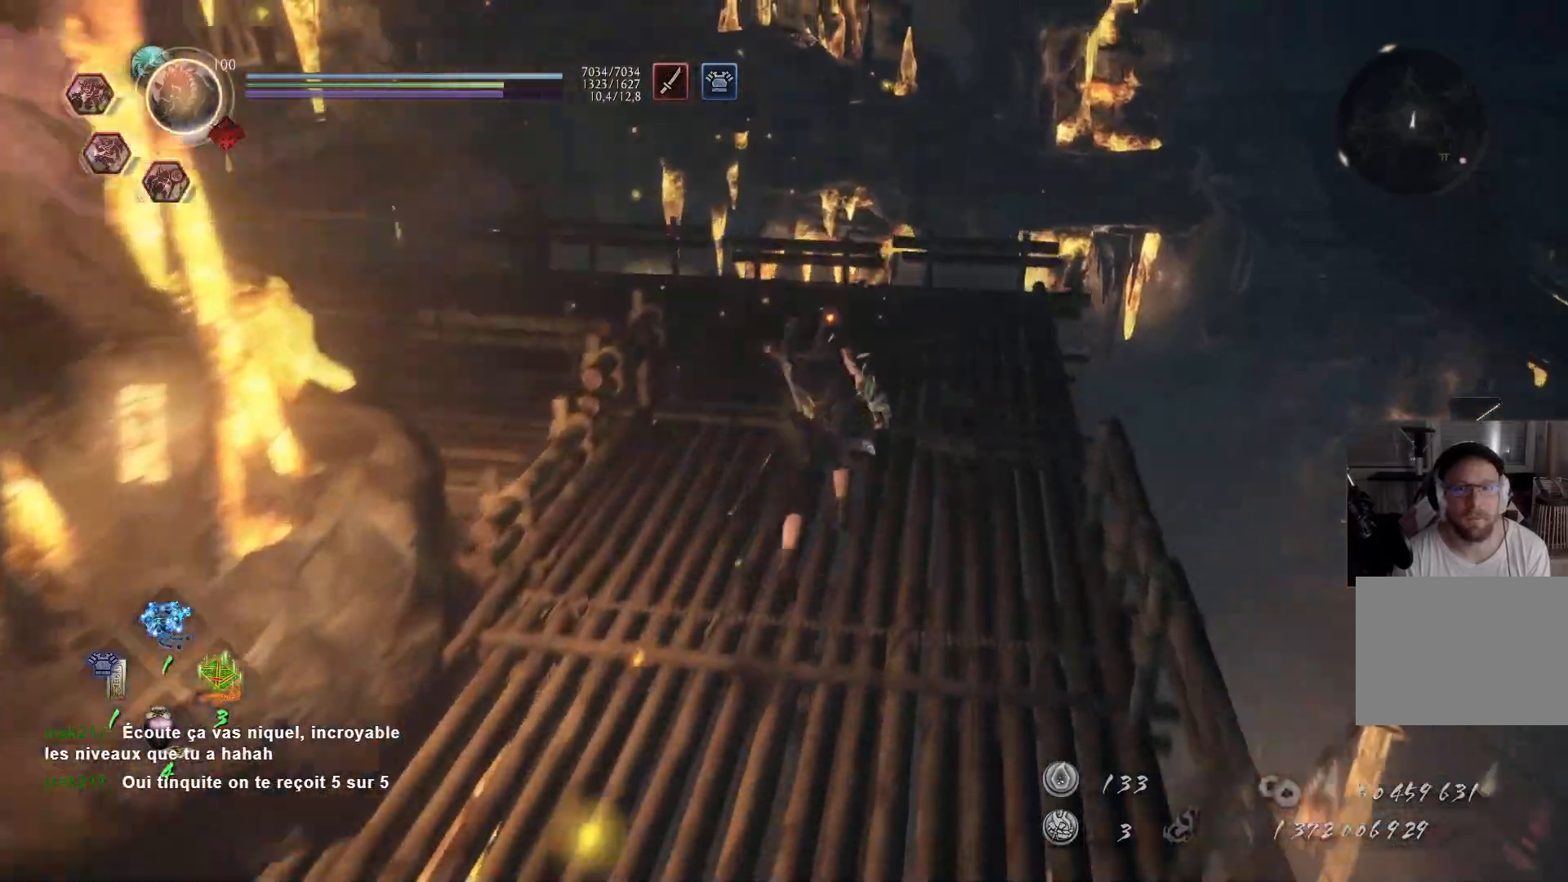
{"buttons": [], "left_stick": "up", "right_stick": "left", "events": [[200, "right_stick", "center"], [350, "right_stick", "left"], [467, "A", "up"]]}
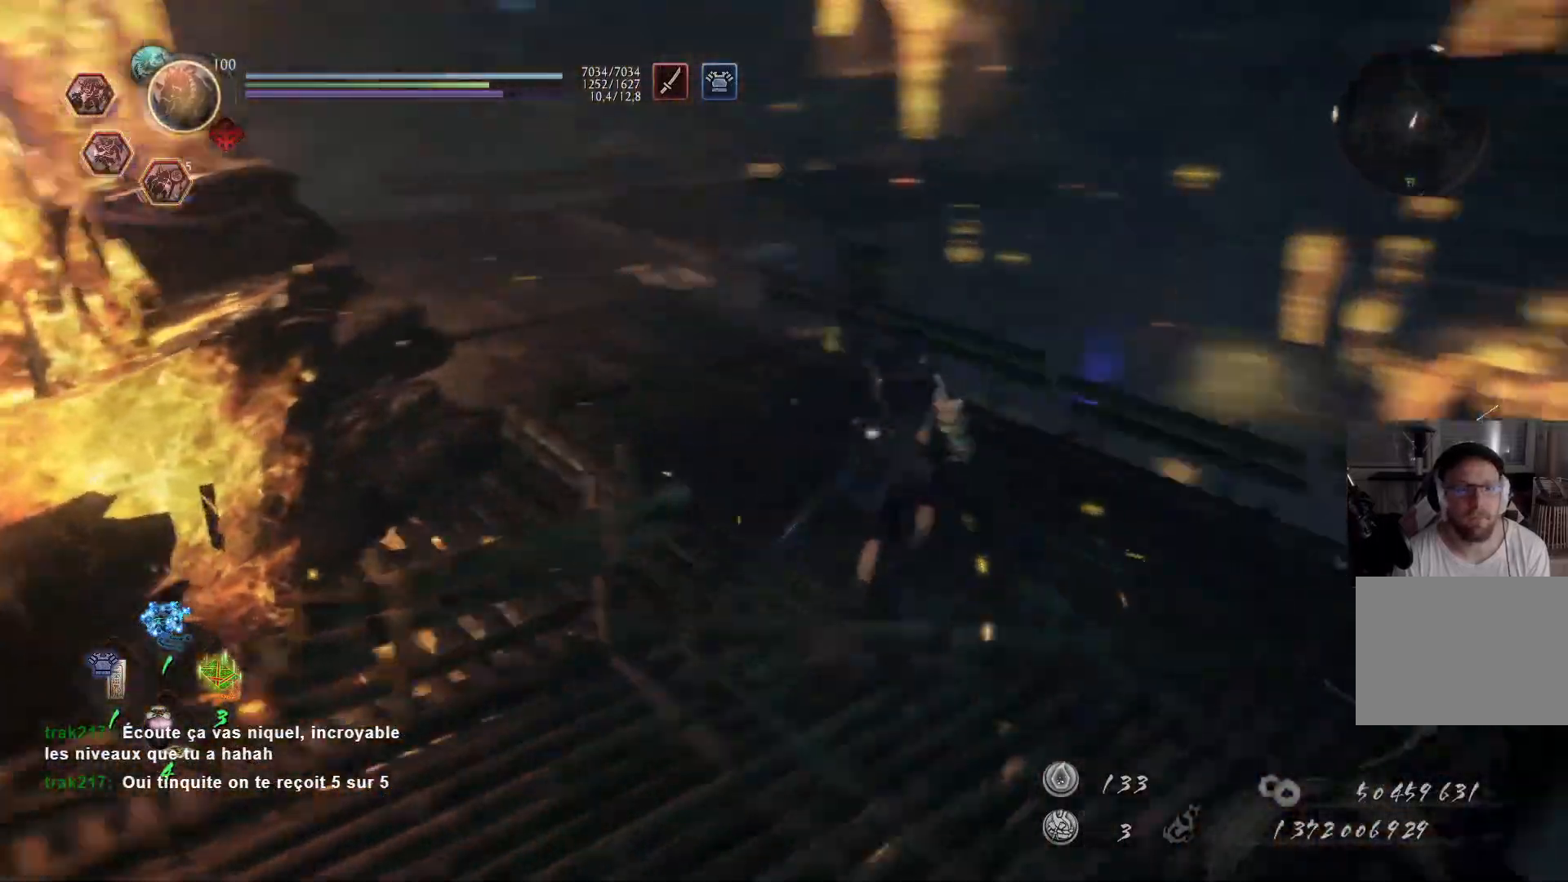
{"buttons": ["A"], "left_stick": "up", "right_stick": "center", "events": [[83, "right_stick", "center"], [200, "right_stick", "left"], [333, "A", "down"], [450, "right_stick", "center"]]}
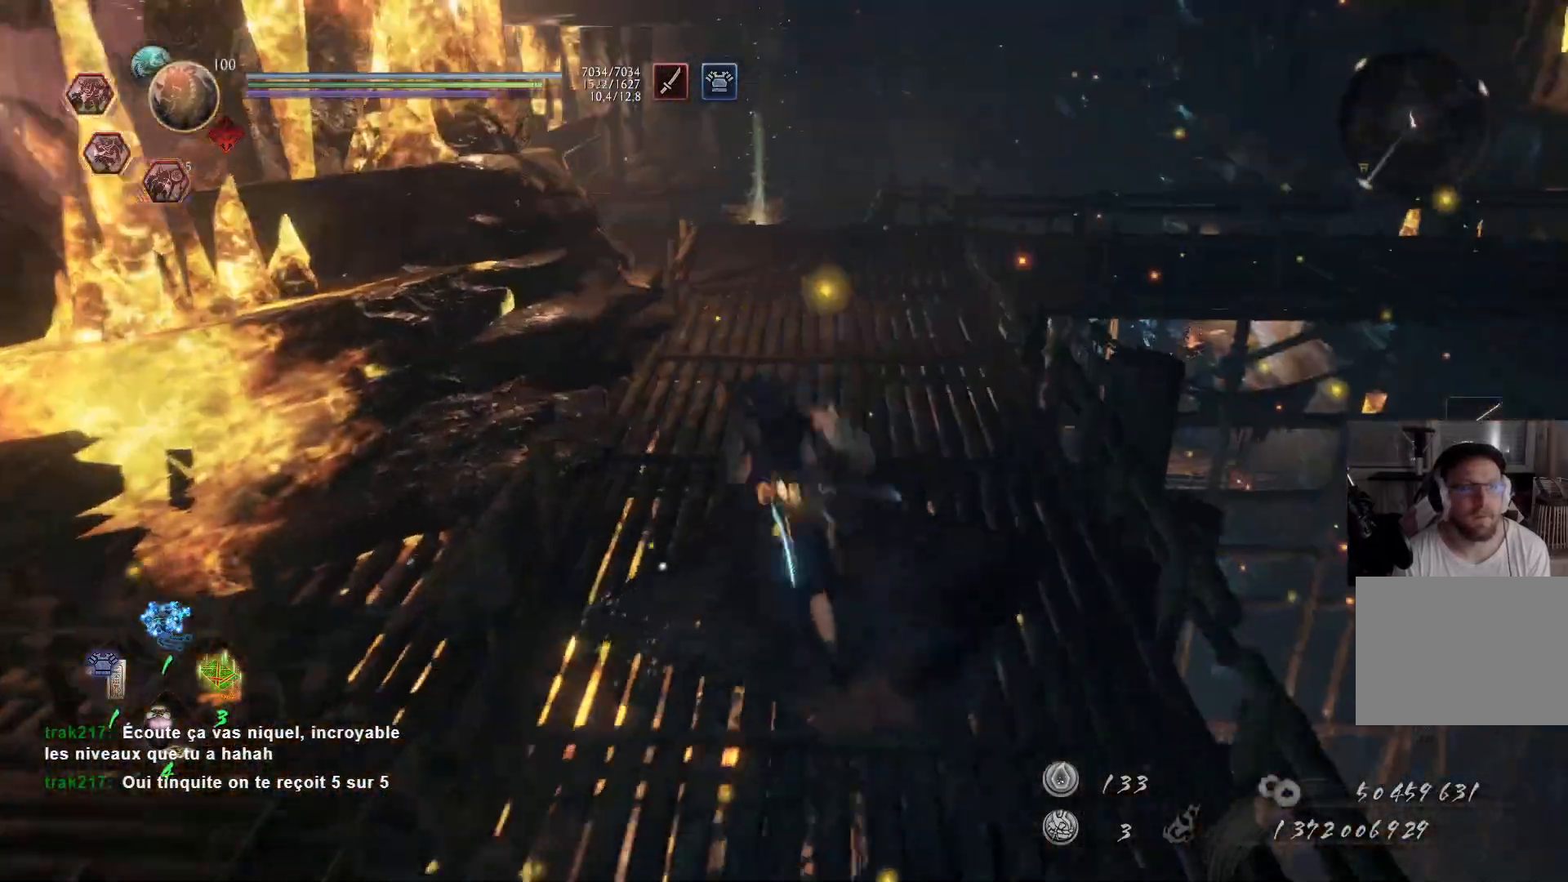
{"buttons": ["A"], "left_stick": "up", "right_stick": "center", "events": [[250, "right_stick", "down"], [467, "right_stick", "center"]]}
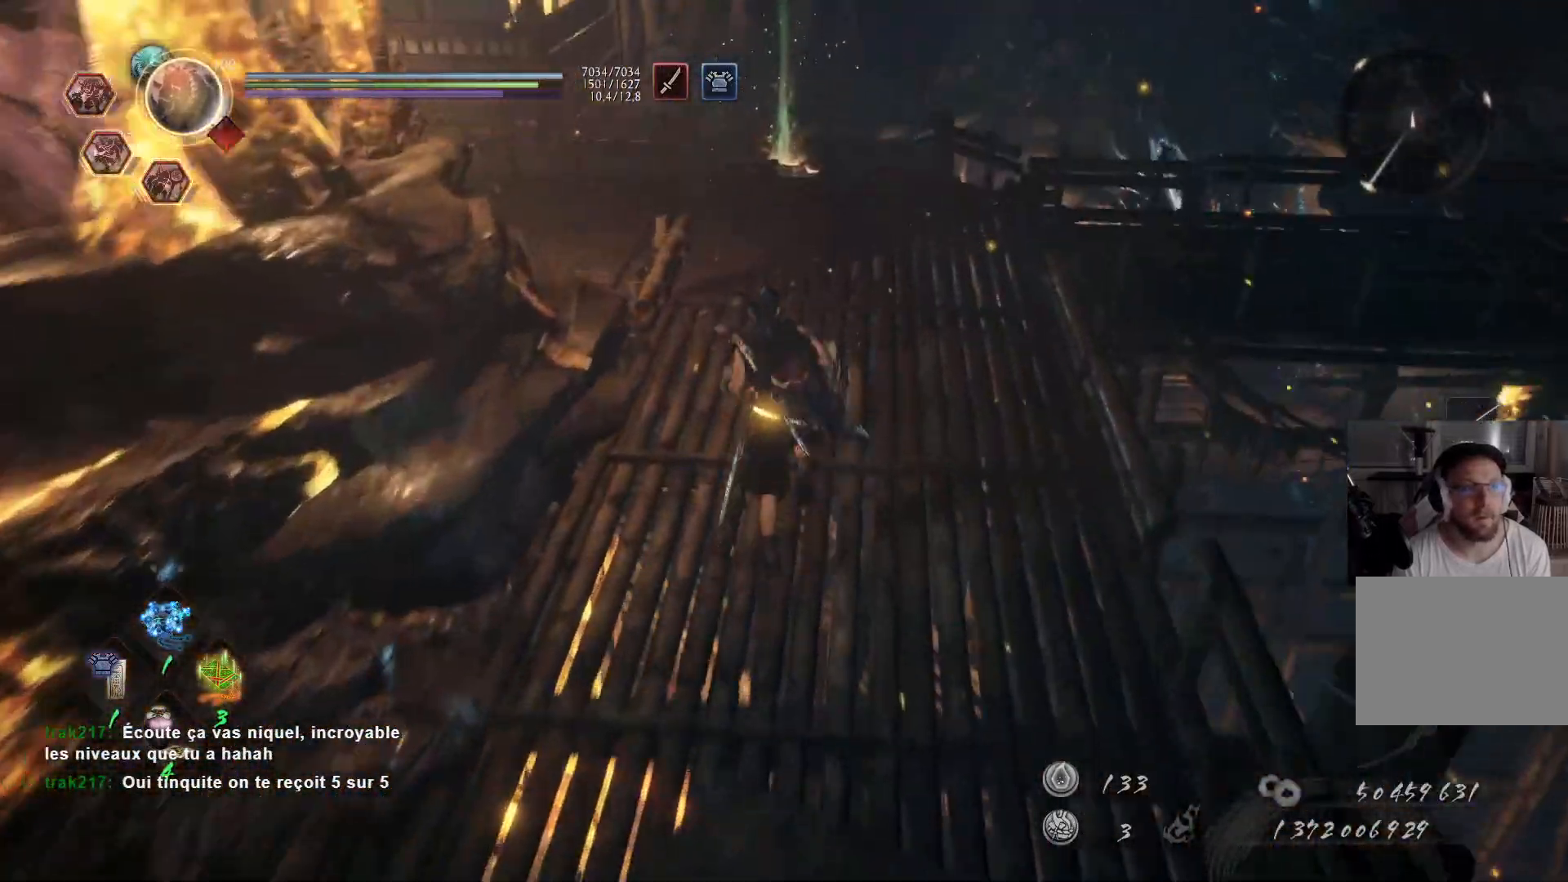
{"buttons": ["A"], "left_stick": "up", "right_stick": "down-left", "events": [[150, "right_stick", "down-left"]]}
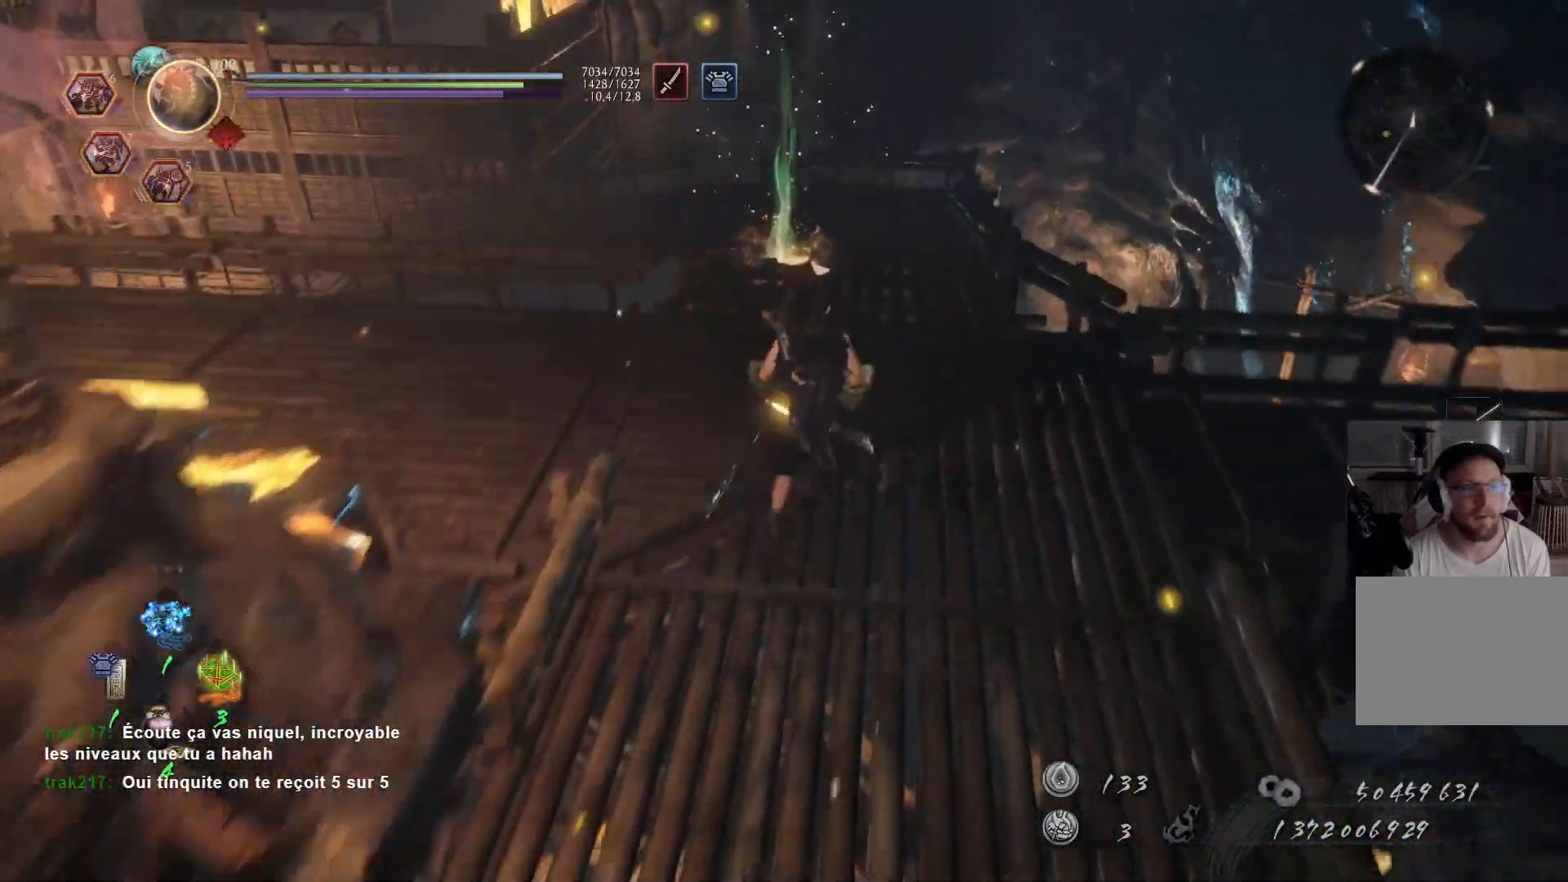
{"buttons": ["A"], "left_stick": "up-right", "right_stick": "center", "events": [[117, "right_stick", "left"], [333, "right_stick", "center"], [500, "left_stick", "up-right"]]}
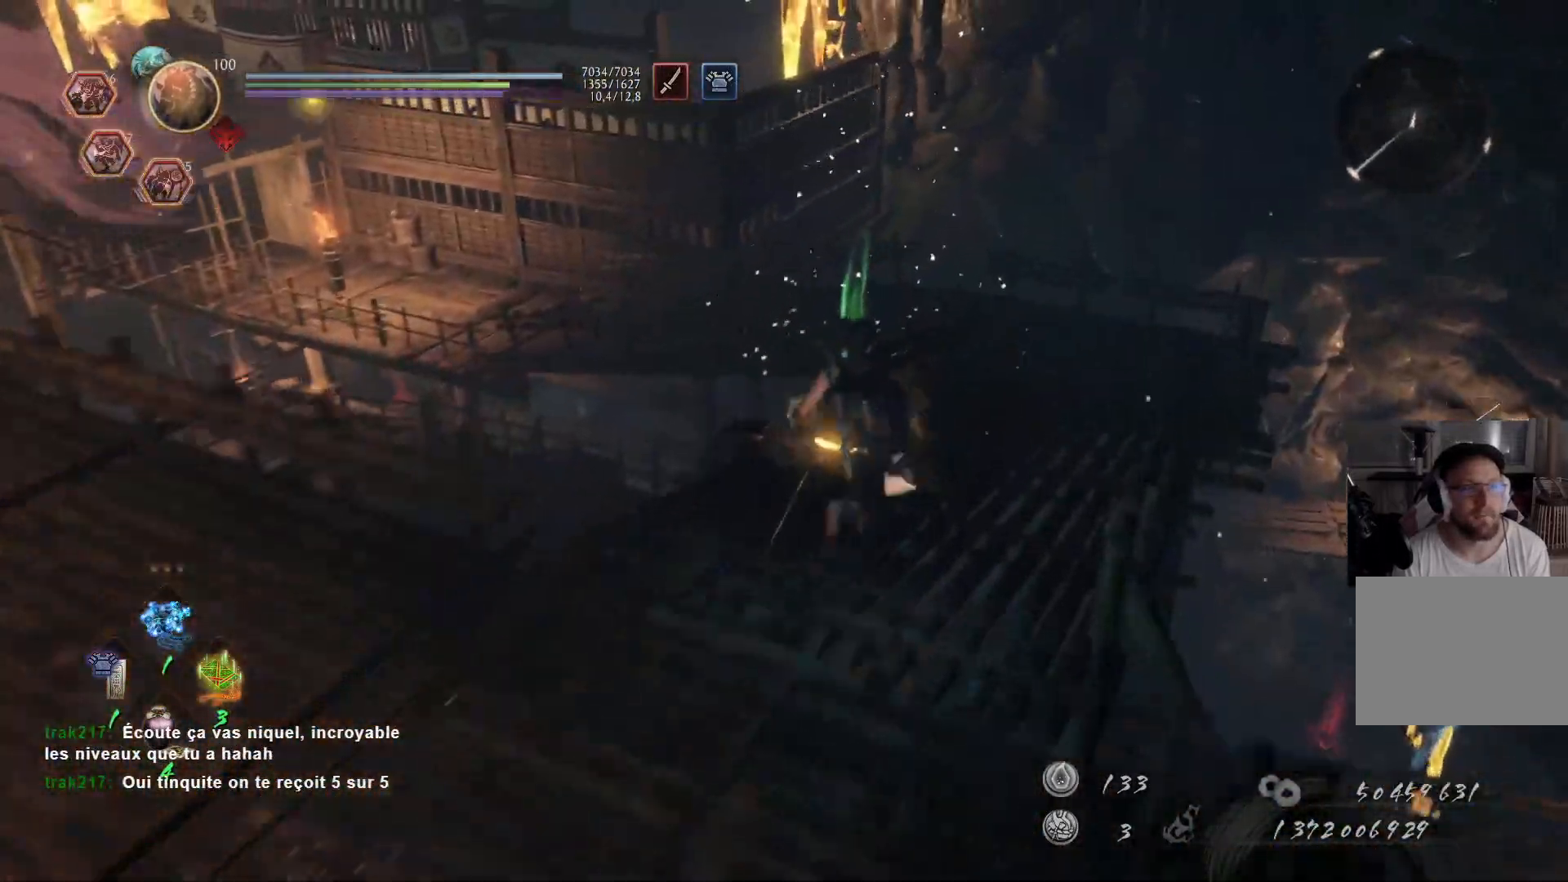
{"buttons": ["A"], "left_stick": "up-right", "right_stick": "center", "events": [[100, "right_stick", "left"], [350, "right_stick", "center"]]}
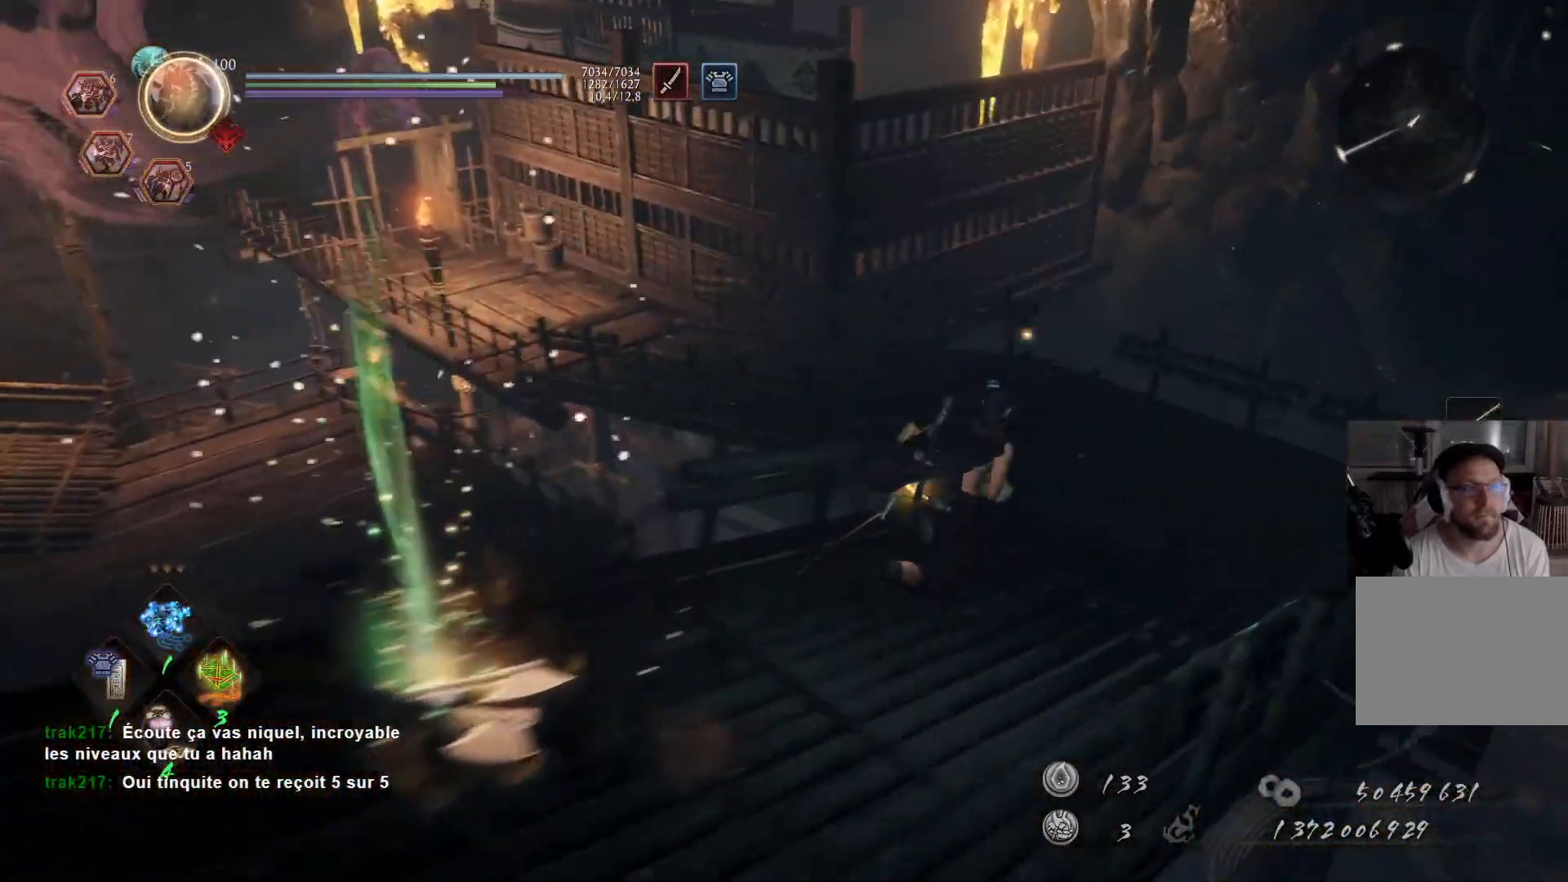
{"buttons": ["A"], "left_stick": "up", "right_stick": "up-left", "events": [[33, "right_stick", "left"], [267, "right_stick", "up-left"], [317, "left_stick", "up"]]}
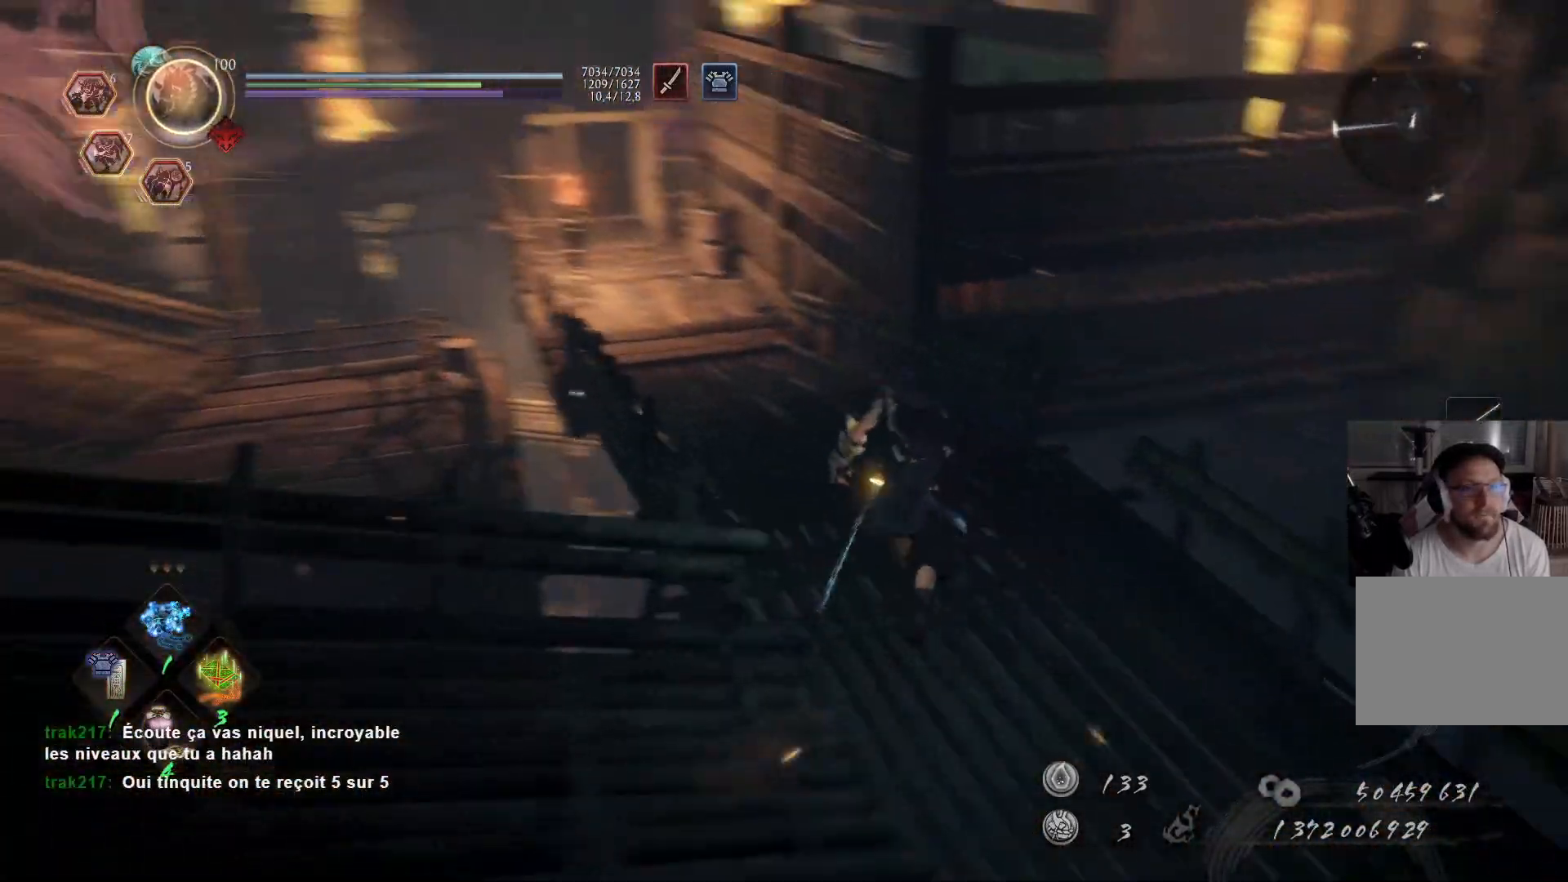
{"buttons": ["A"], "left_stick": "up", "right_stick": "left", "events": [[100, "right_stick", "center"], [367, "right_stick", "left"]]}
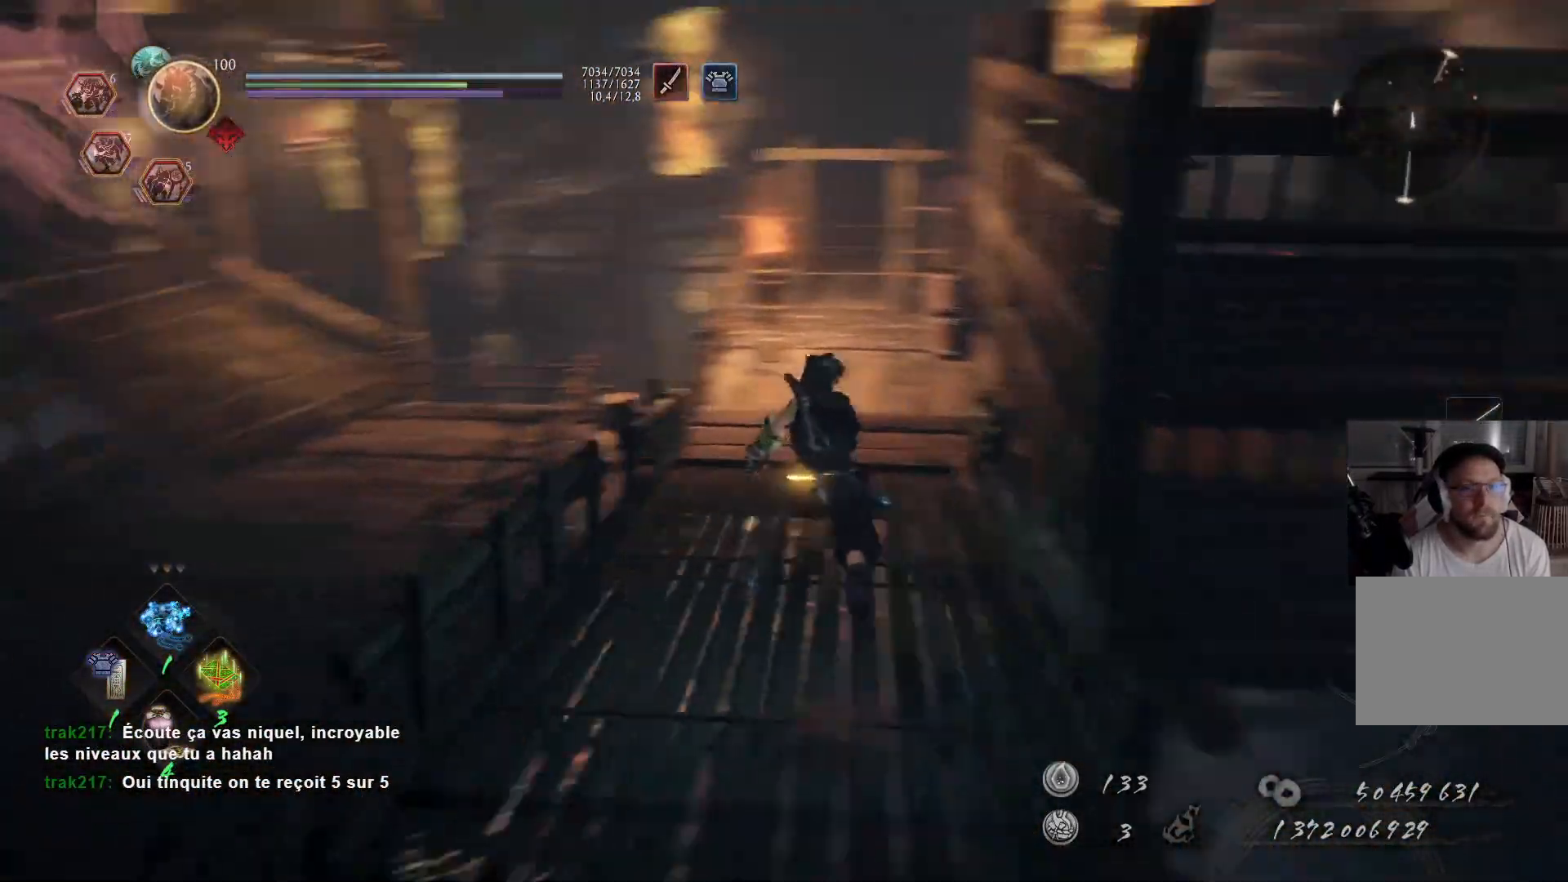
{"buttons": ["A"], "left_stick": "up", "right_stick": "right", "events": [[50, "right_stick", "center"], [483, "right_stick", "right"]]}
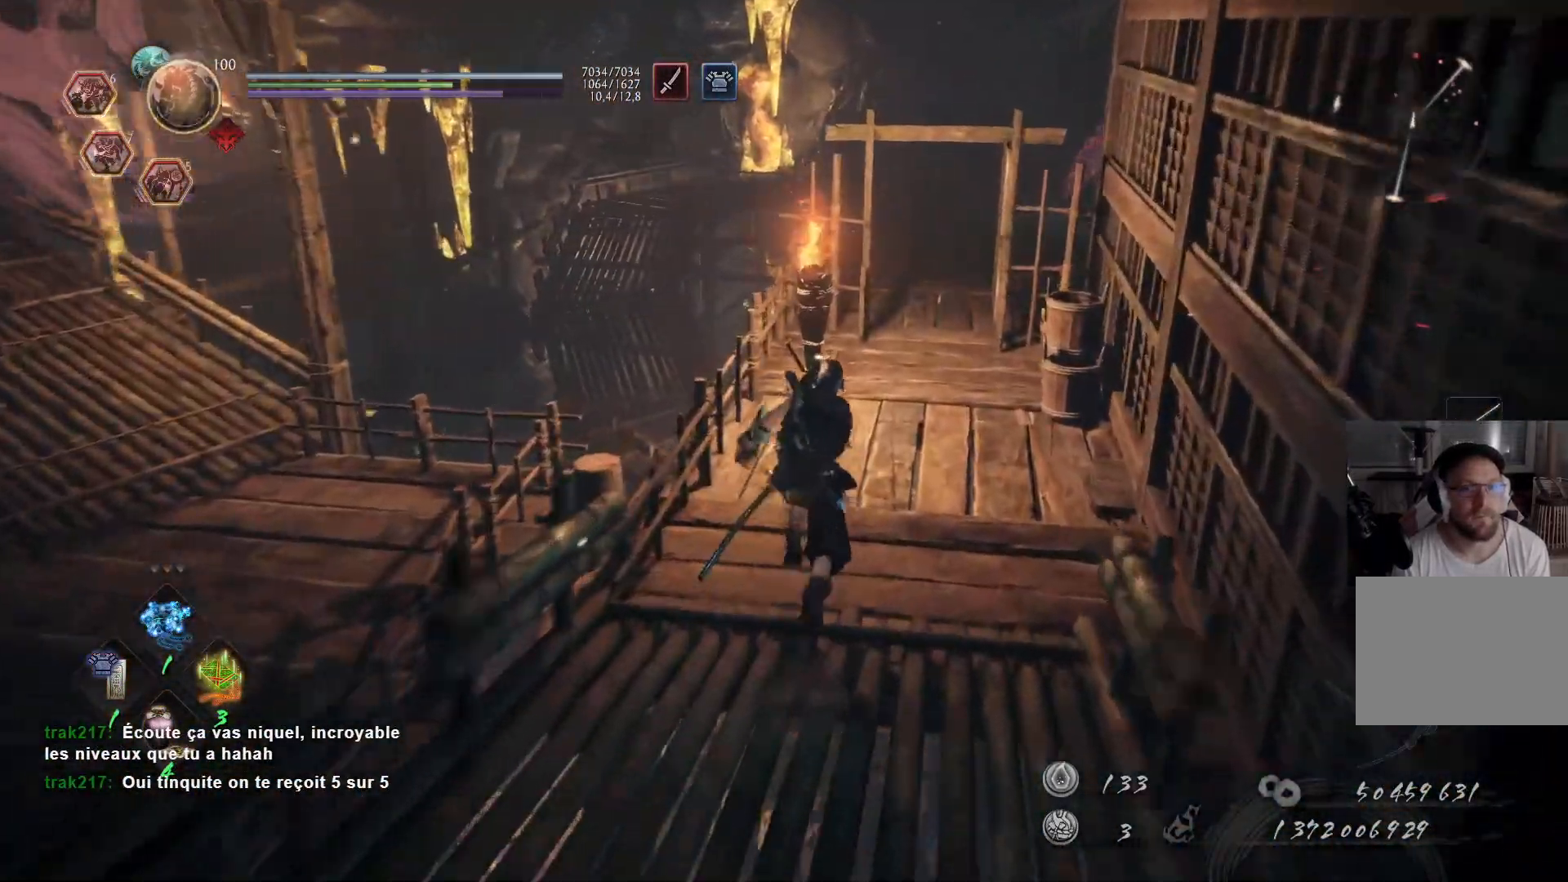
{"buttons": [], "left_stick": "up", "right_stick": "center", "events": [[100, "A", "up"], [150, "right_stick", "center"], [267, "right_stick", "right"], [450, "right_stick", "center"]]}
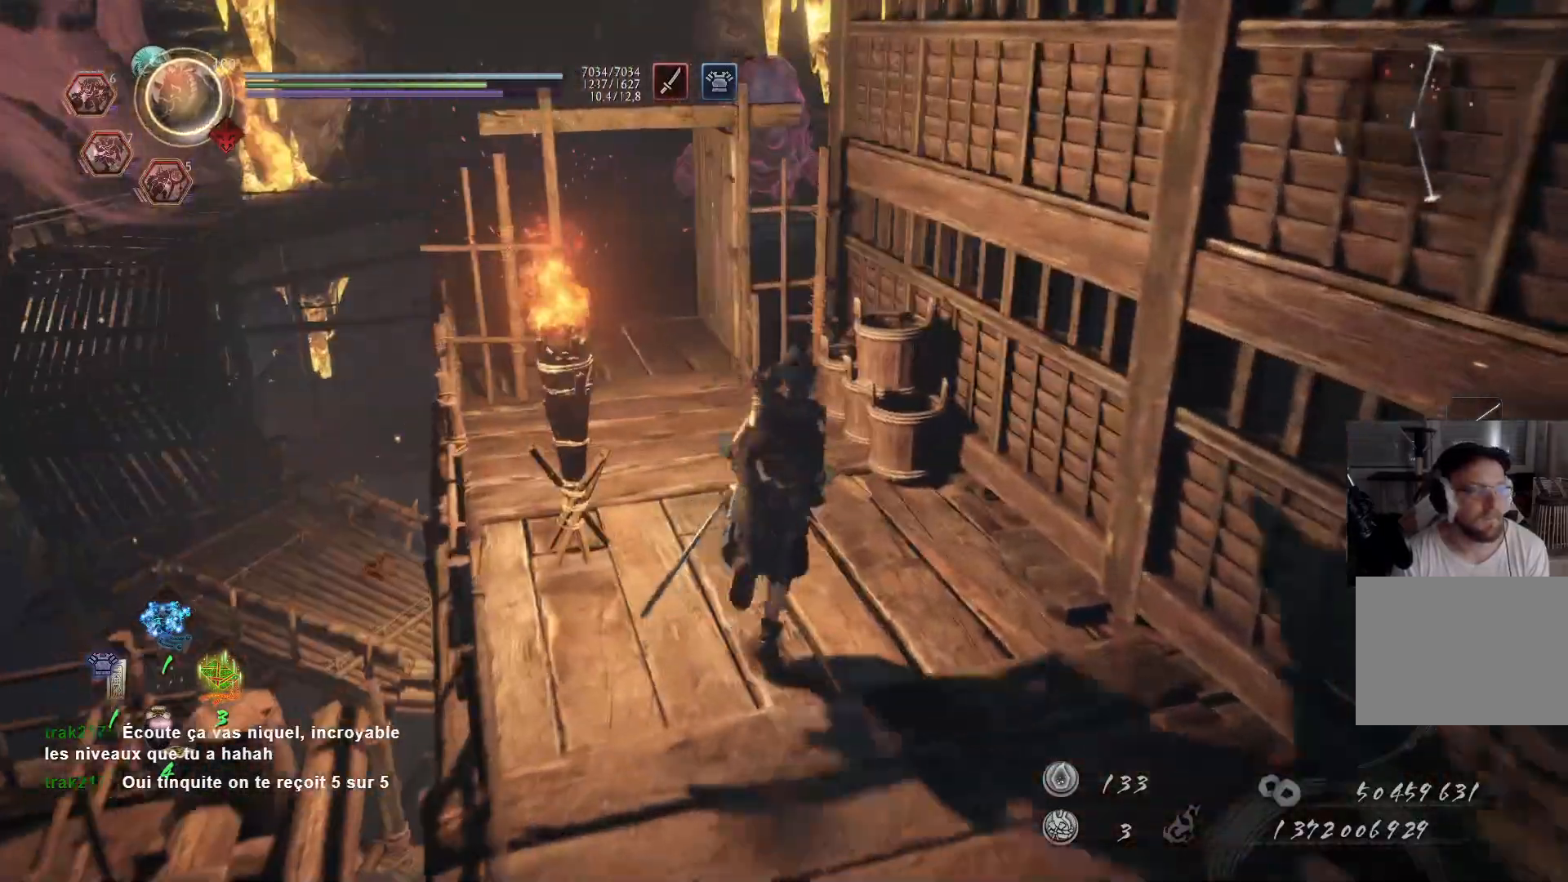
{"buttons": [], "left_stick": "center", "right_stick": "center", "events": [[100, "left_stick", "center"], [150, "right_stick", "right"], [267, "DPAD_LEFT", "down"], [267, "right_stick", "center"], [383, "DPAD_LEFT", "up"]]}
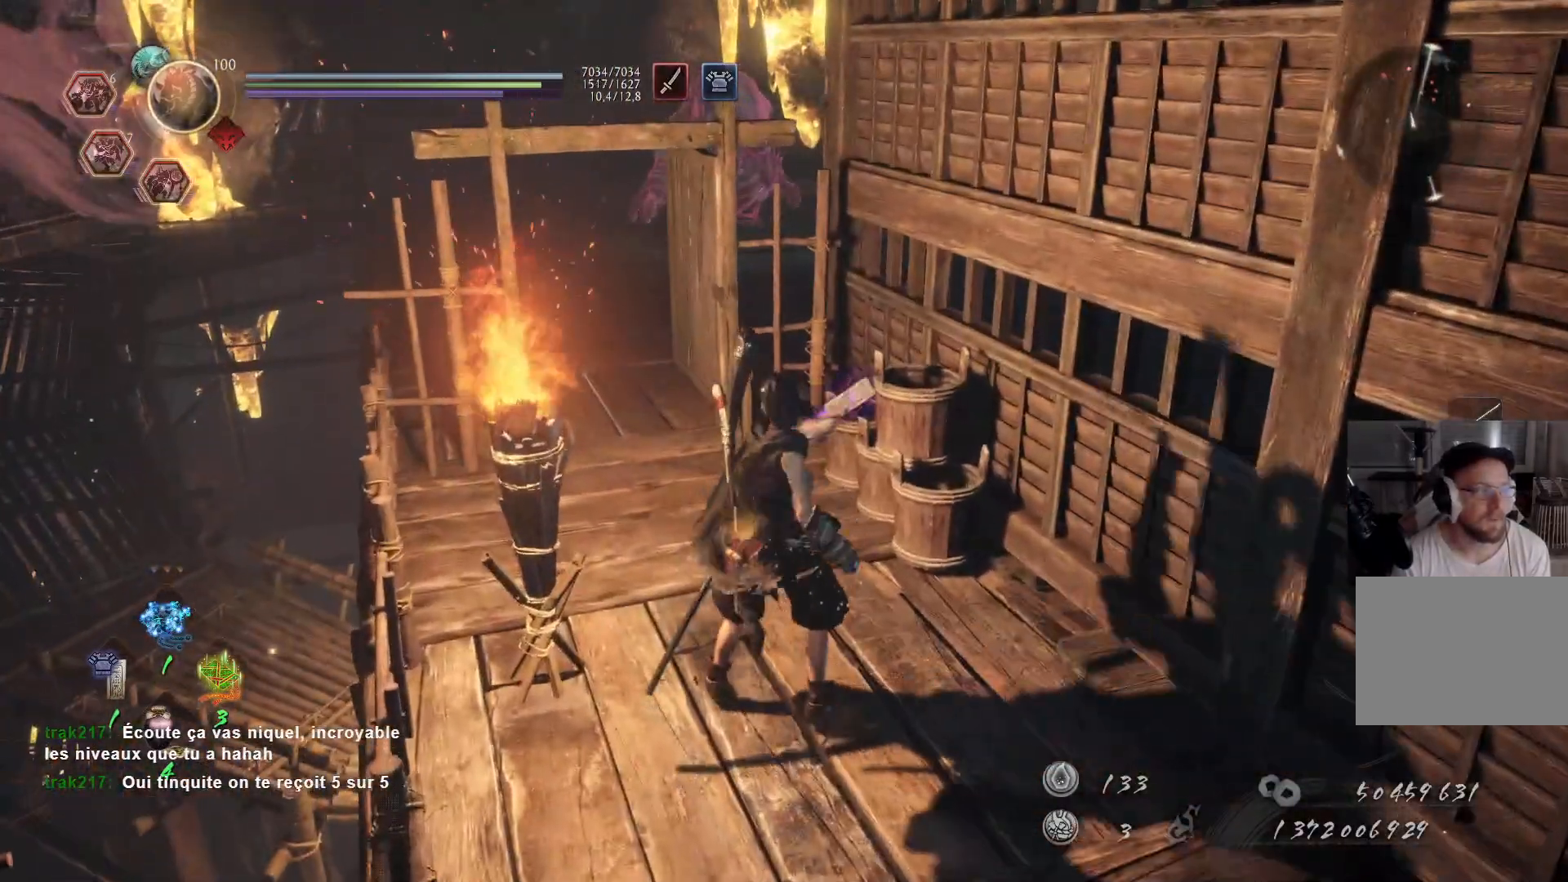
{"buttons": [], "left_stick": "center", "right_stick": "center", "events": [[183, "DPAD_UP", "down"], [283, "DPAD_UP", "up"], [383, "DPAD_UP", "down"], [467, "DPAD_UP", "up"]]}
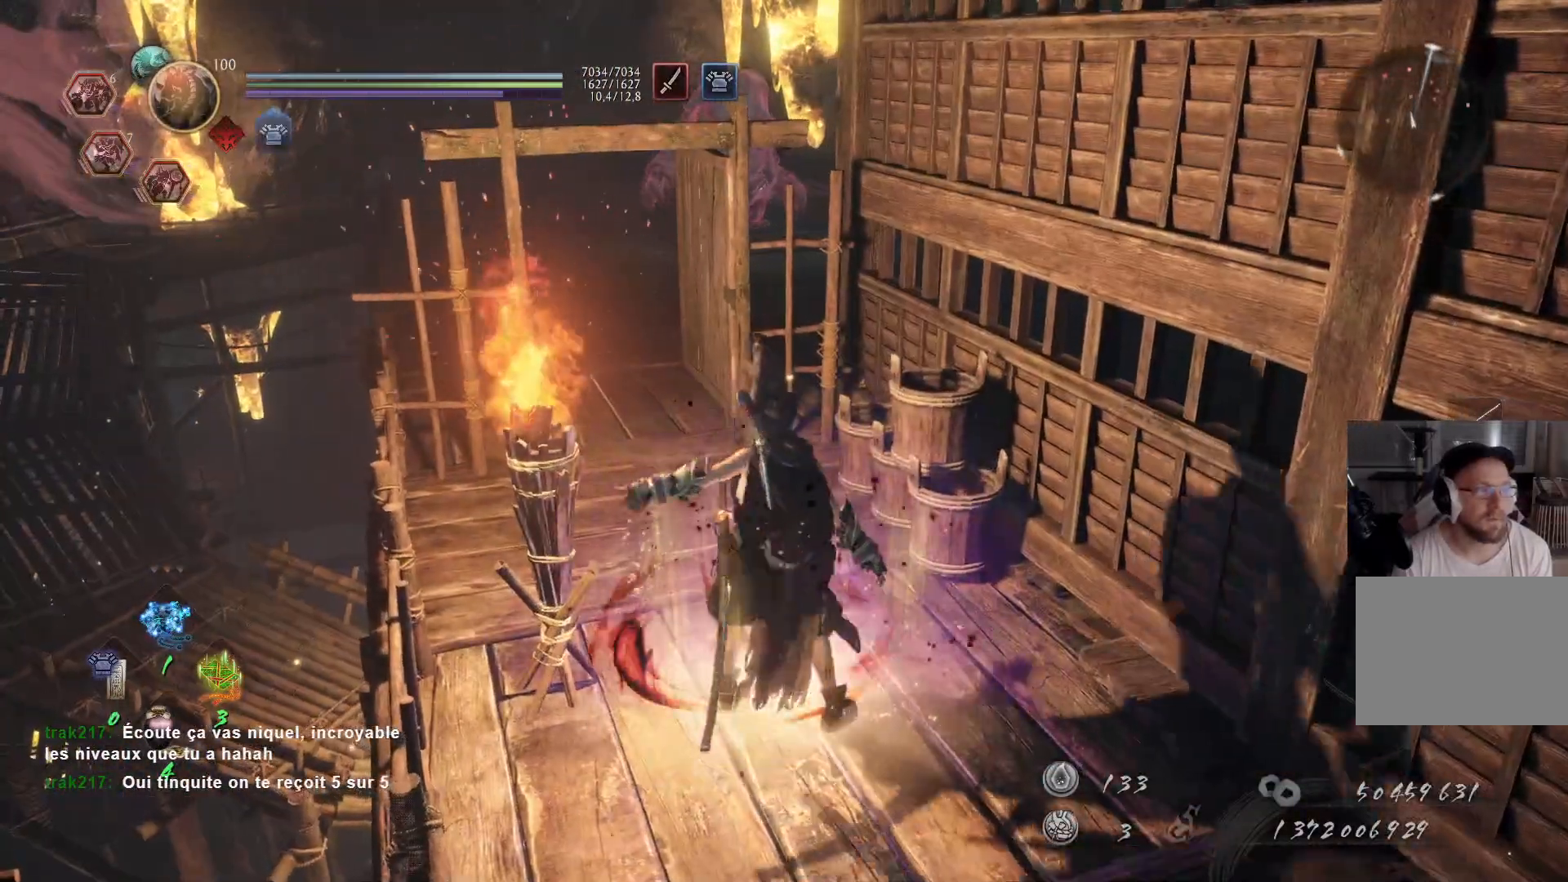
{"buttons": ["R1"], "left_stick": "center", "right_stick": "center", "events": [[50, "DPAD_UP", "down"], [133, "DPAD_UP", "up"], [217, "DPAD_UP", "down"], [317, "DPAD_UP", "up"], [383, "R1", "down"]]}
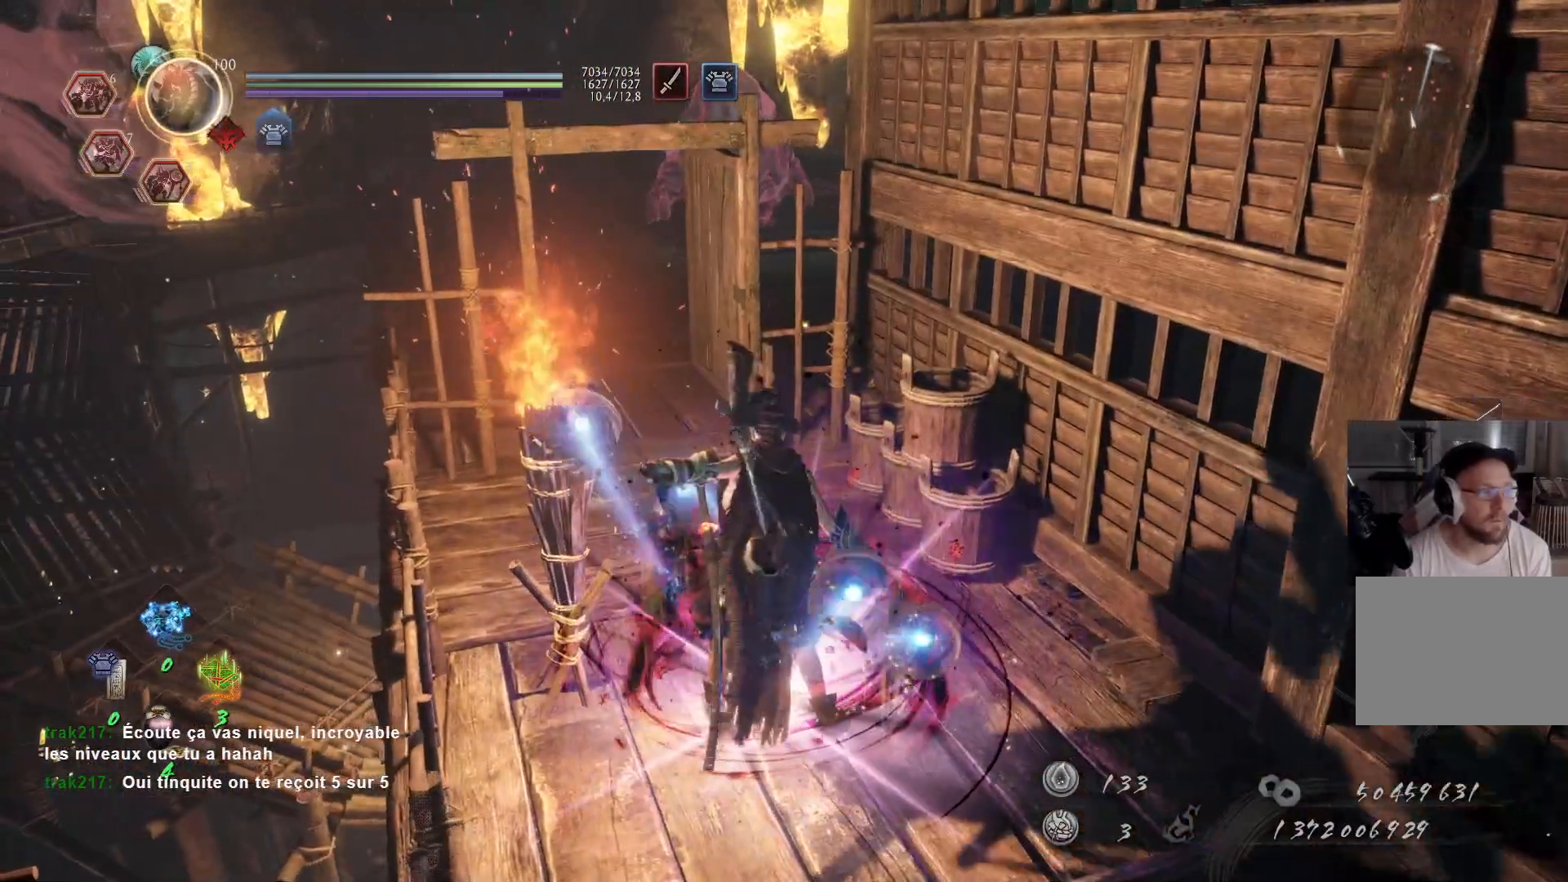
{"buttons": ["DPAD_LEFT"], "left_stick": "center", "right_stick": "center", "events": [[50, "DPAD_RIGHT", "down"], [183, "DPAD_RIGHT", "up"], [383, "R1", "up"], [450, "DPAD_LEFT", "down"]]}
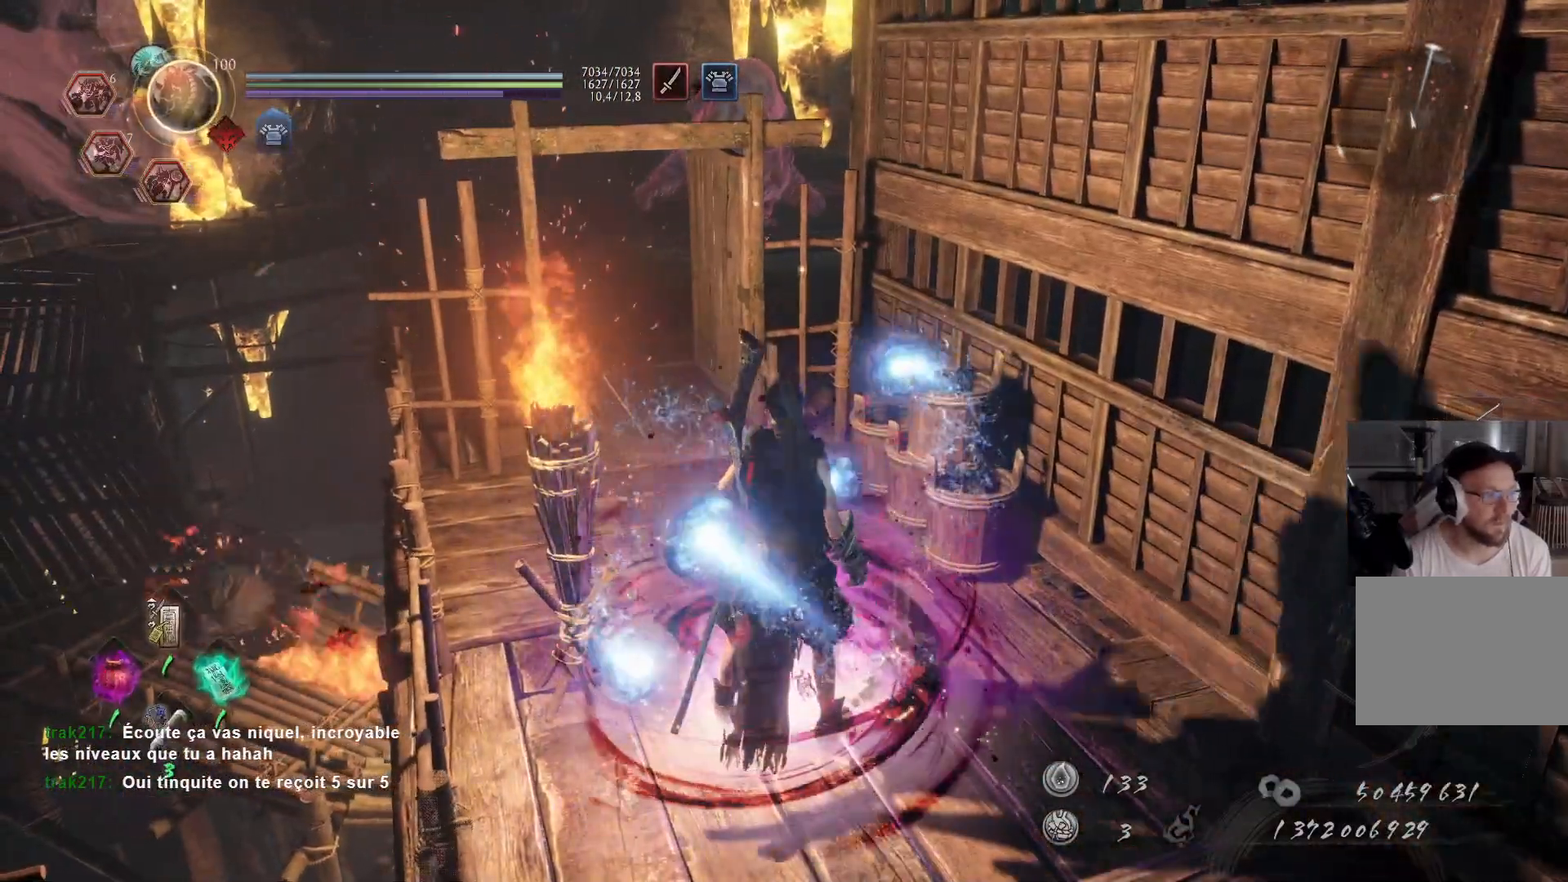
{"buttons": [], "left_stick": "center", "right_stick": "center", "events": [[67, "DPAD_LEFT", "up"]]}
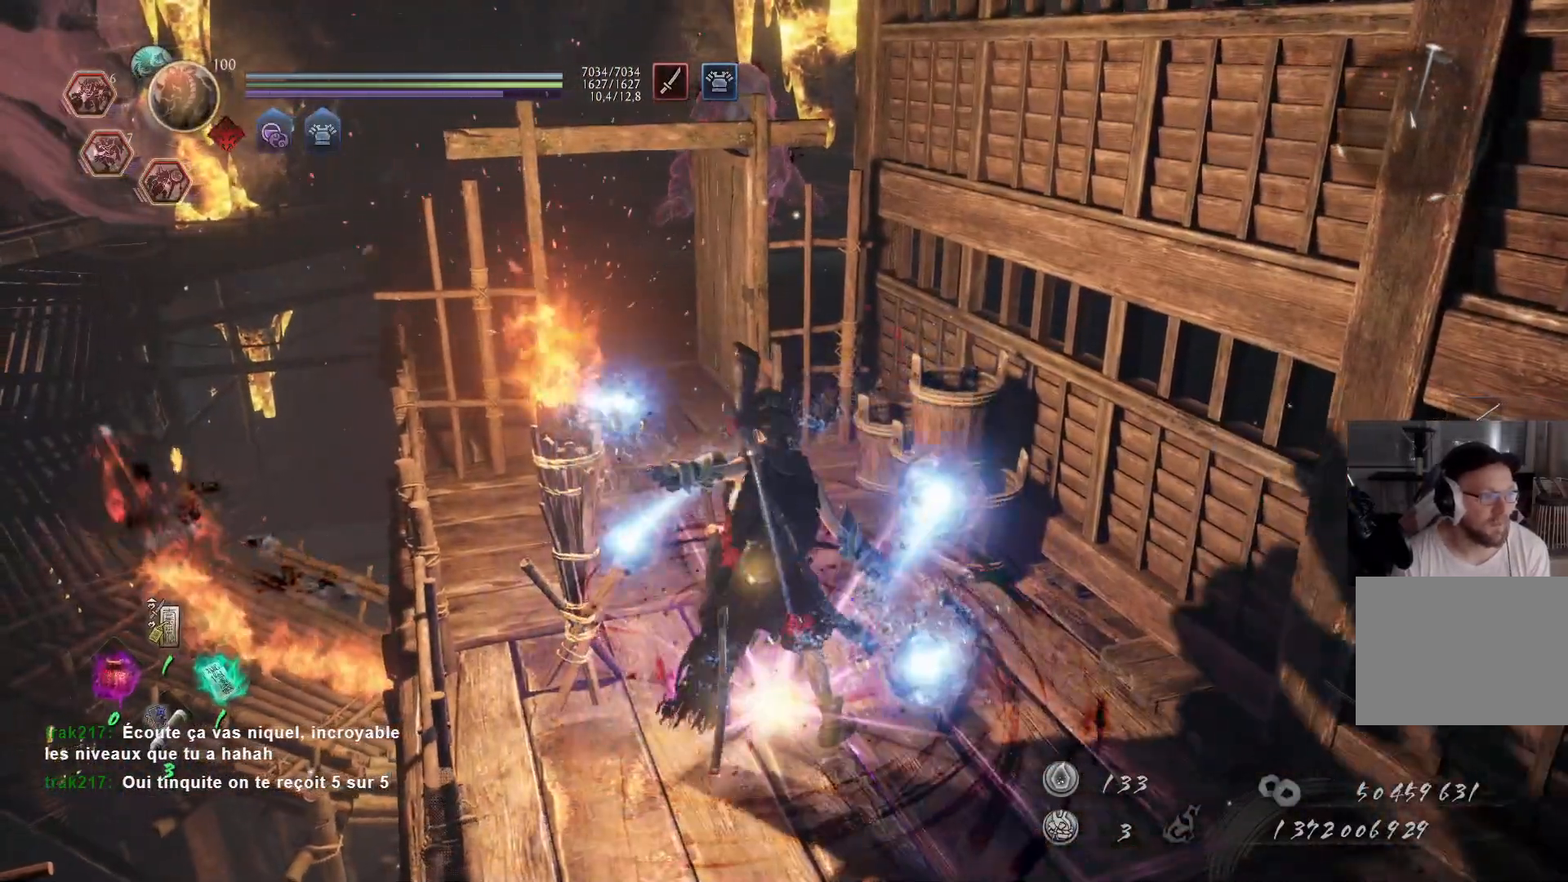
{"buttons": [], "left_stick": "center", "right_stick": "center", "events": [[133, "DPAD_RIGHT", "down"], [267, "DPAD_RIGHT", "up"], [333, "DPAD_RIGHT", "down"], [433, "DPAD_RIGHT", "up"]]}
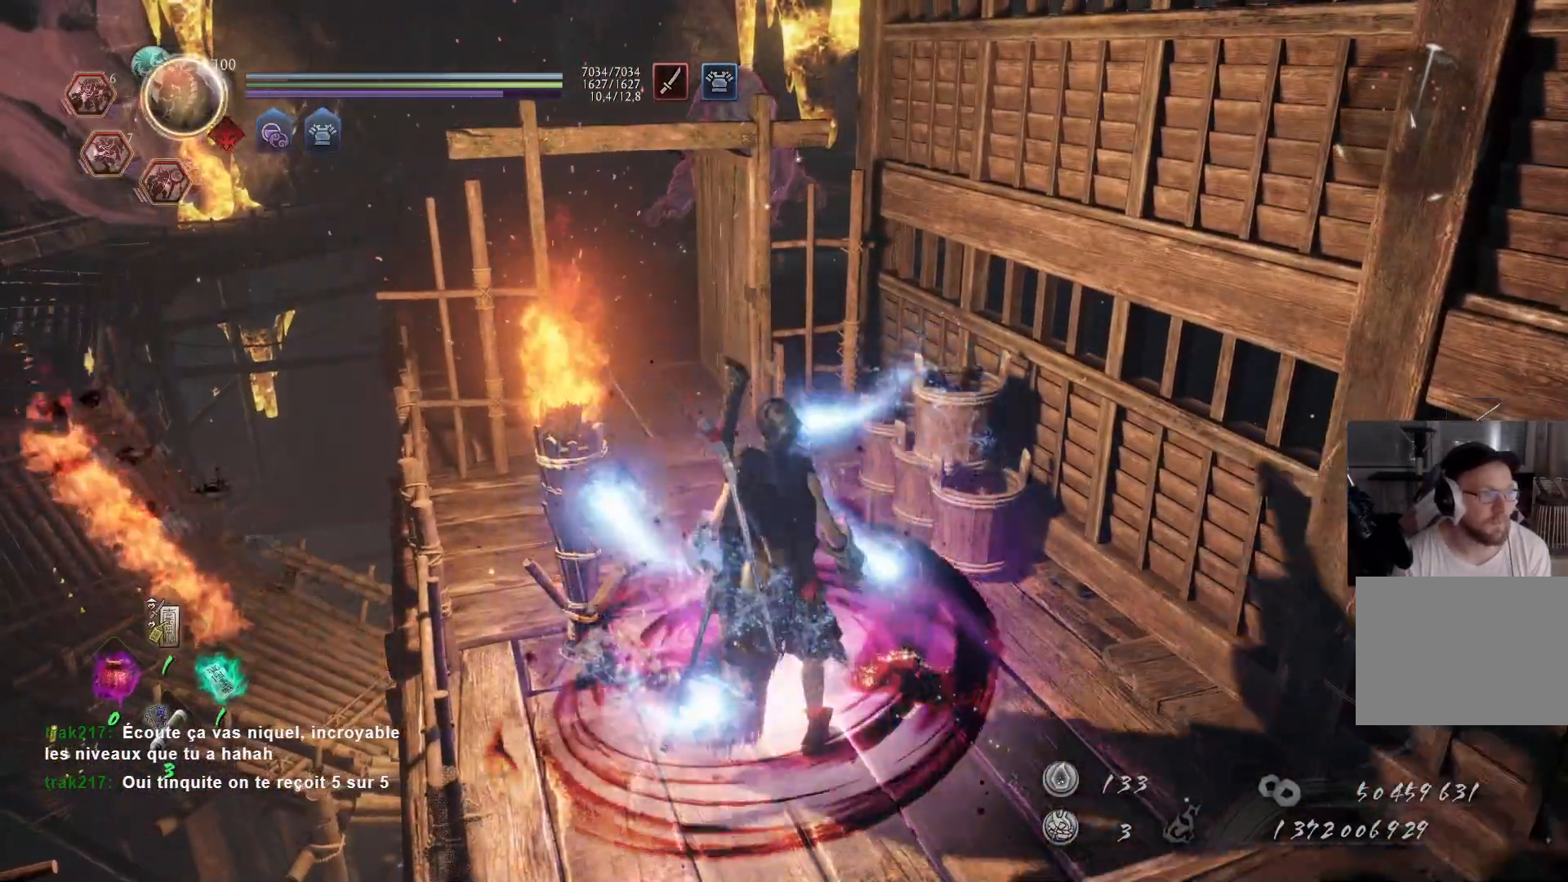
{"buttons": ["DPAD_DOWN"], "left_stick": "center", "right_stick": "center", "events": [[17, "DPAD_RIGHT", "down"], [17, "right_stick", "left"], [117, "DPAD_RIGHT", "up"], [183, "right_stick", "center"], [417, "DPAD_DOWN", "down"]]}
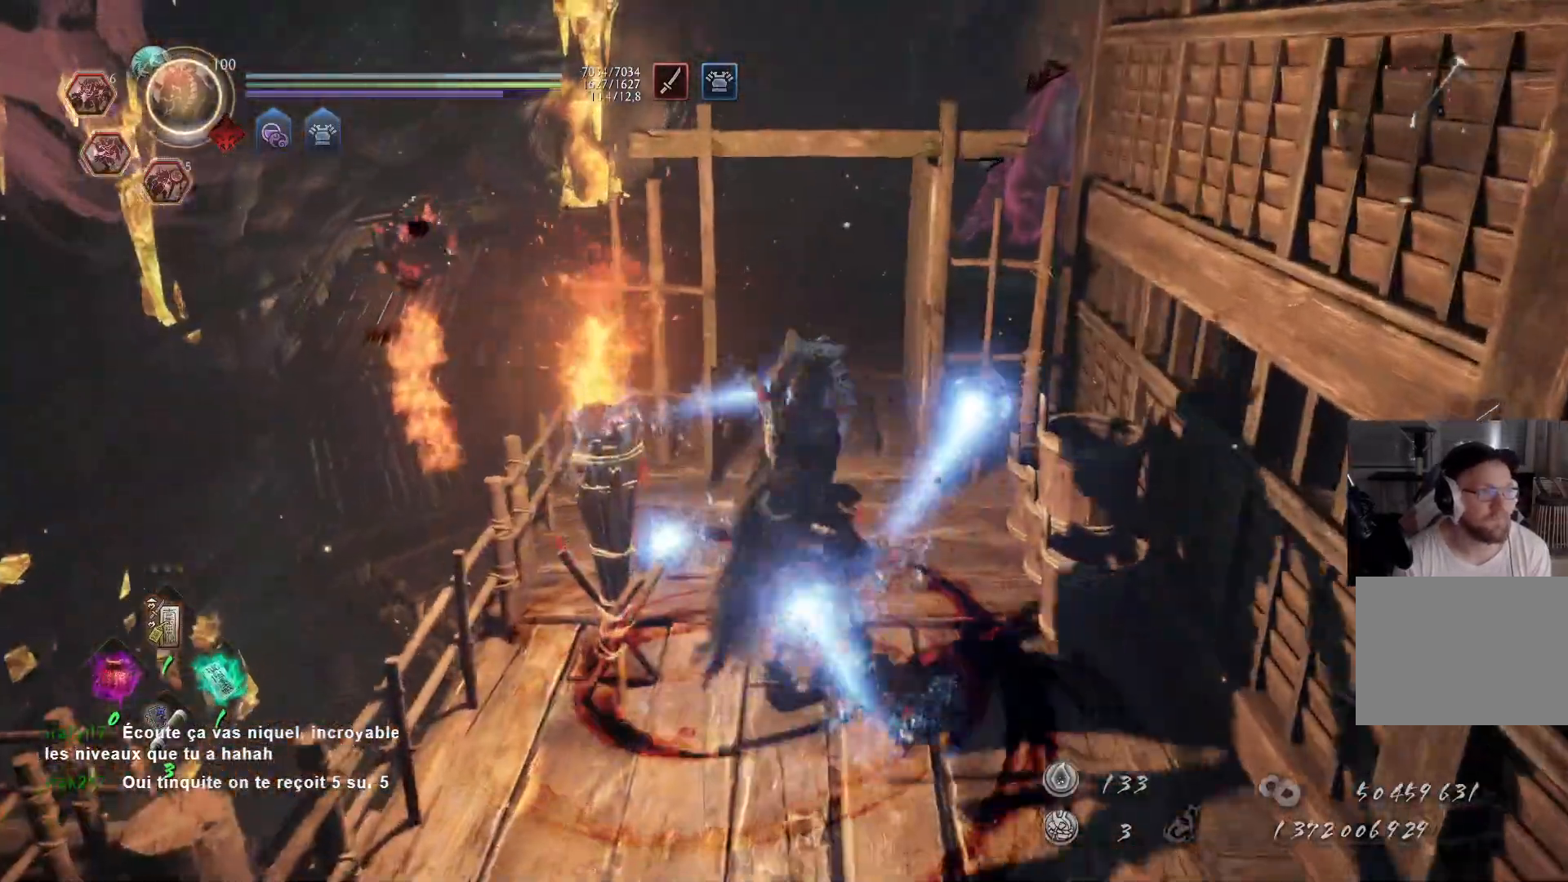
{"buttons": ["DPAD_DOWN"], "left_stick": "center", "right_stick": "right", "events": [[17, "DPAD_DOWN", "up"], [133, "DPAD_DOWN", "down"], [233, "DPAD_DOWN", "up"], [300, "DPAD_DOWN", "down"], [400, "DPAD_DOWN", "up"], [483, "DPAD_DOWN", "down"], [483, "right_stick", "right"]]}
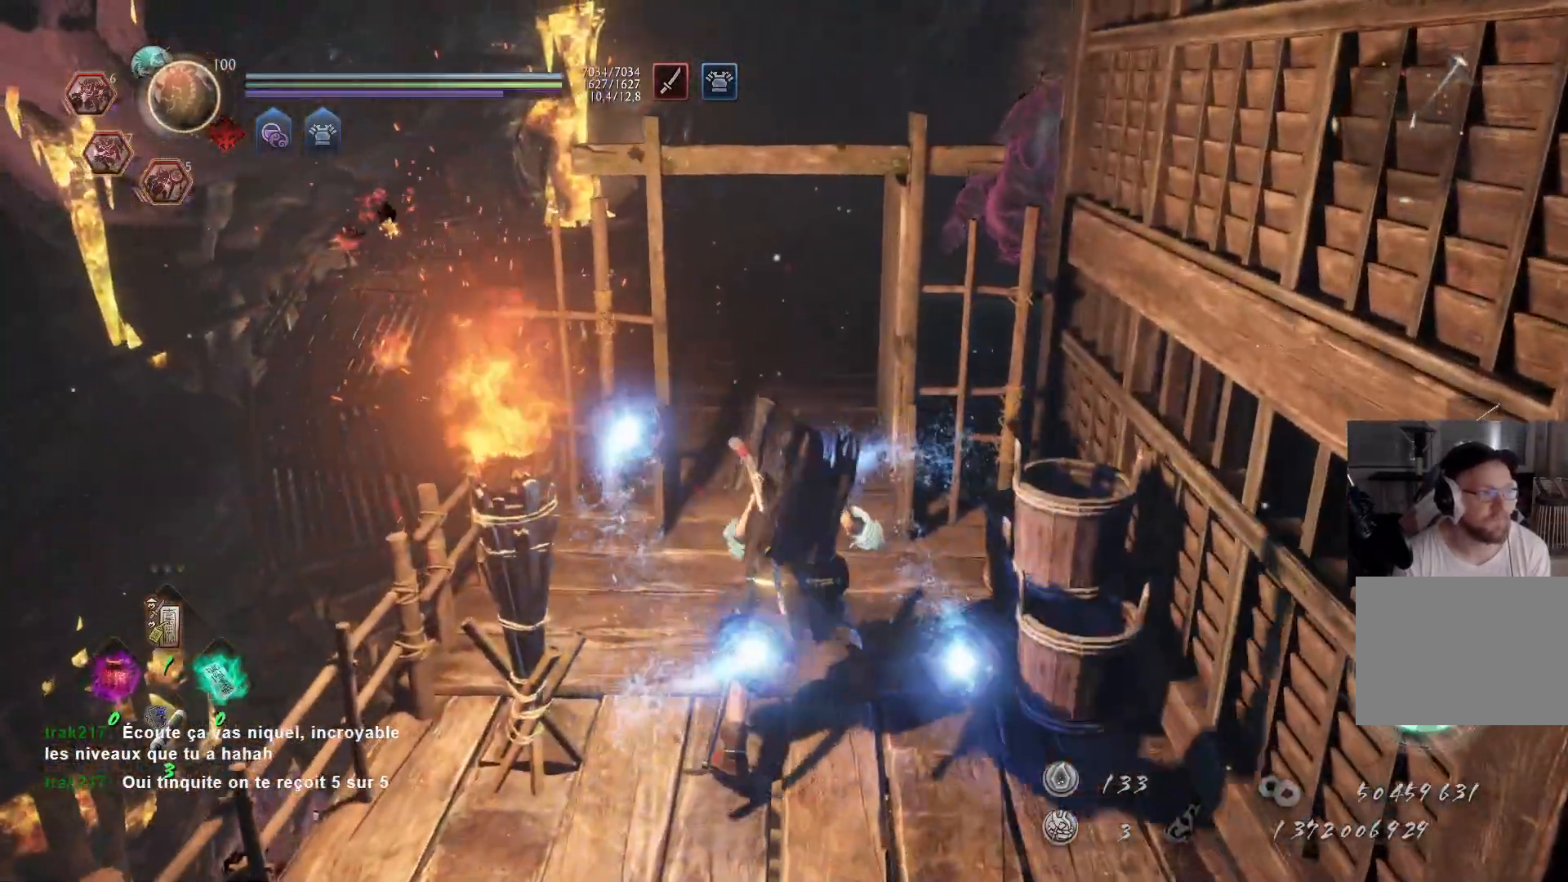
{"buttons": [], "left_stick": "center", "right_stick": "center", "events": [[183, "right_stick", "center"], [267, "DPAD_DOWN", "up"]]}
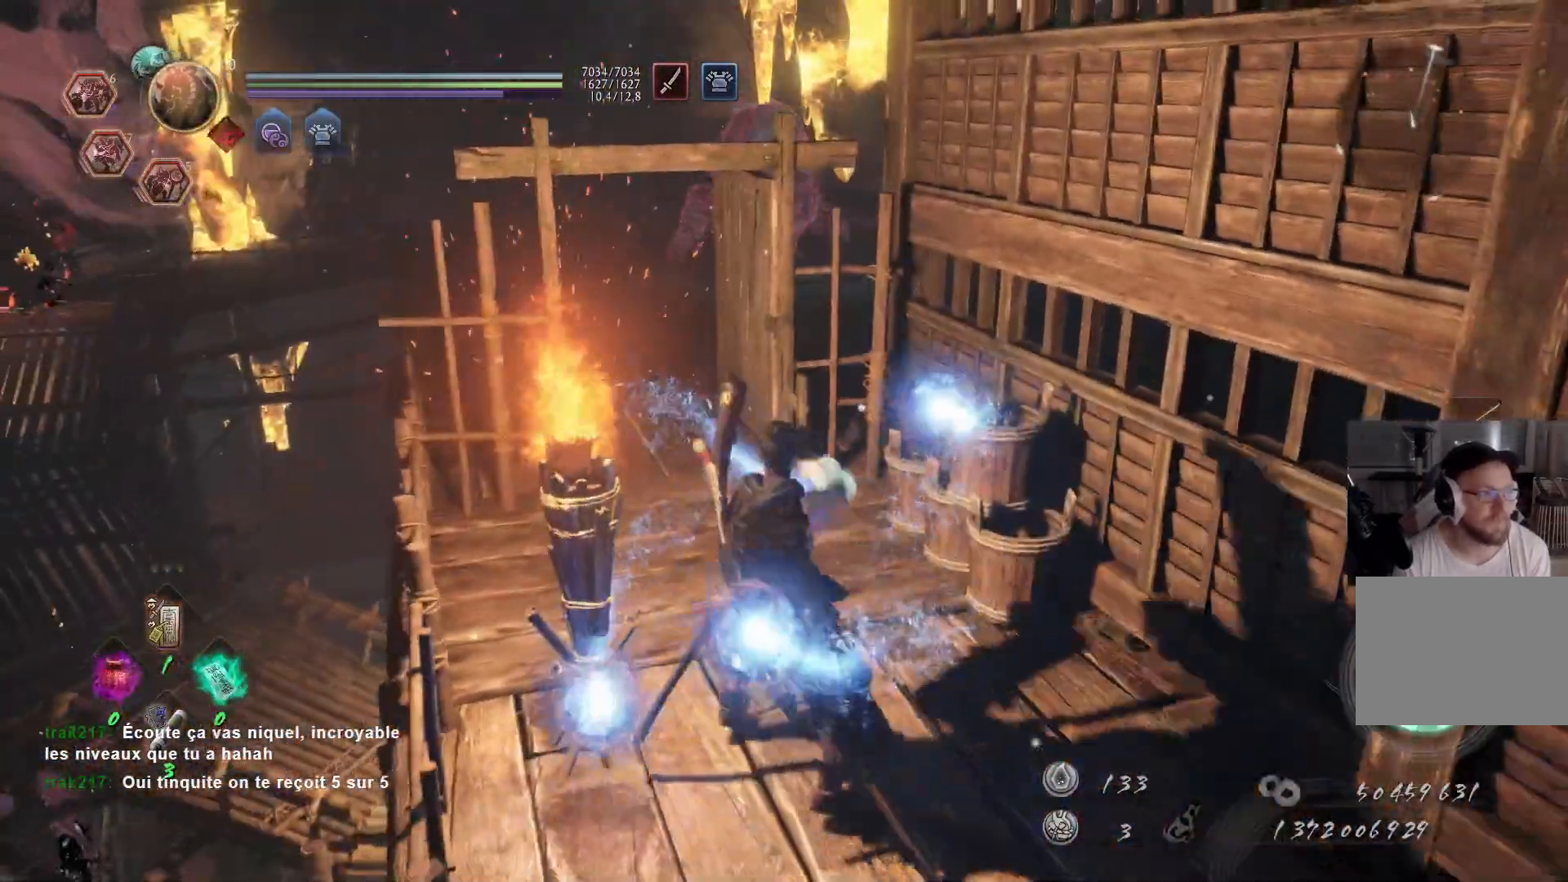
{"buttons": ["DPAD_UP"], "left_stick": "center", "right_stick": "center", "events": [[33, "DPAD_DOWN", "down"], [200, "DPAD_DOWN", "up"], [483, "DPAD_UP", "down"]]}
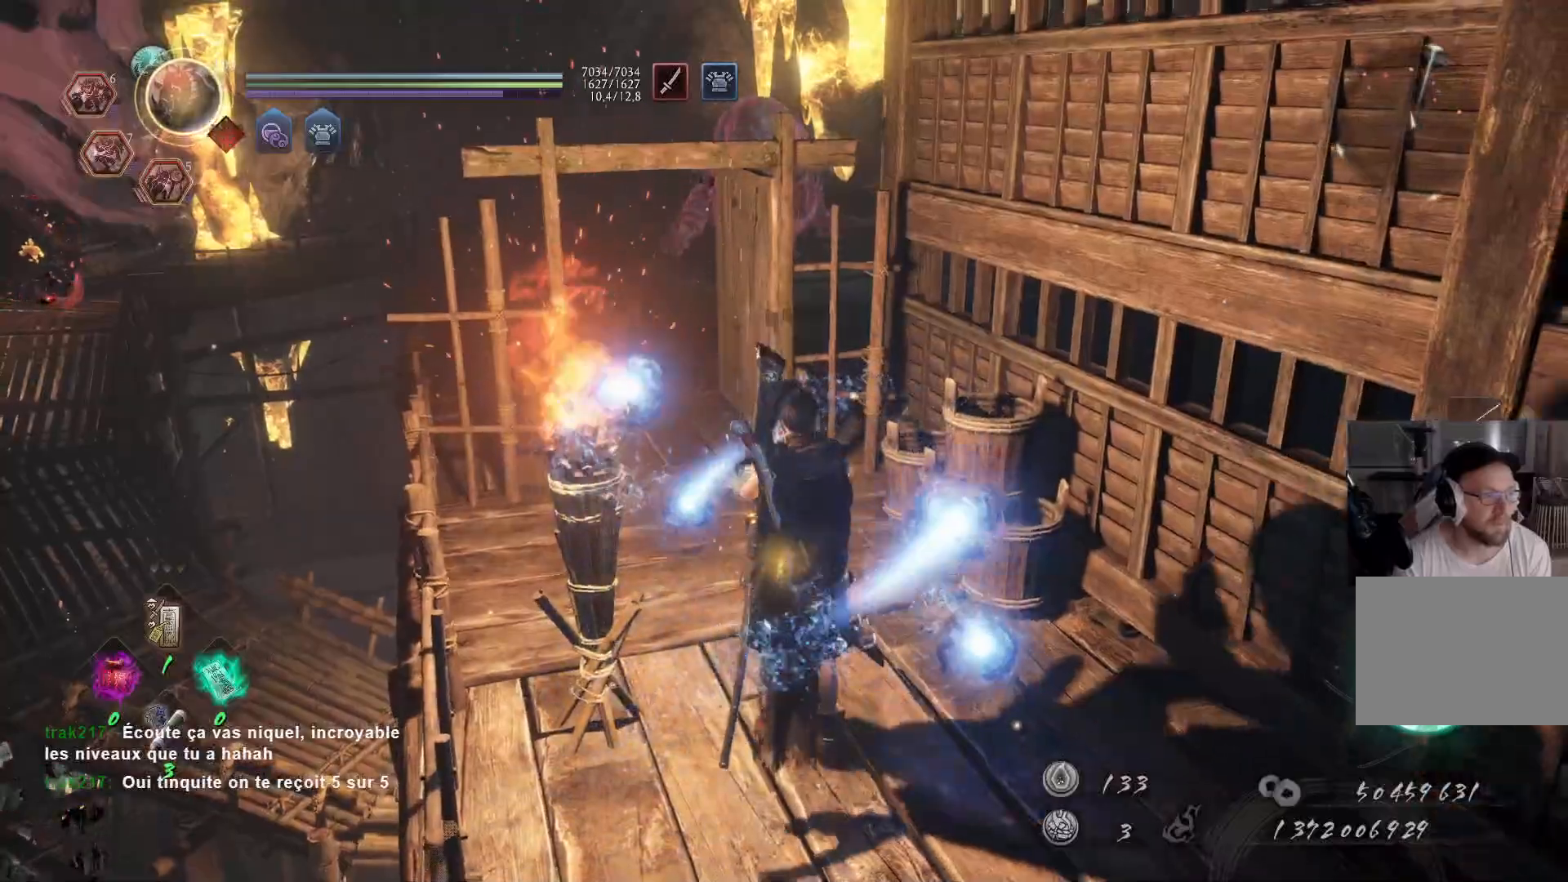
{"buttons": [], "left_stick": "center", "right_stick": "center", "events": [[117, "DPAD_UP", "up"], [183, "DPAD_UP", "down"], [300, "DPAD_UP", "up"], [367, "DPAD_UP", "down"], [483, "DPAD_UP", "up"]]}
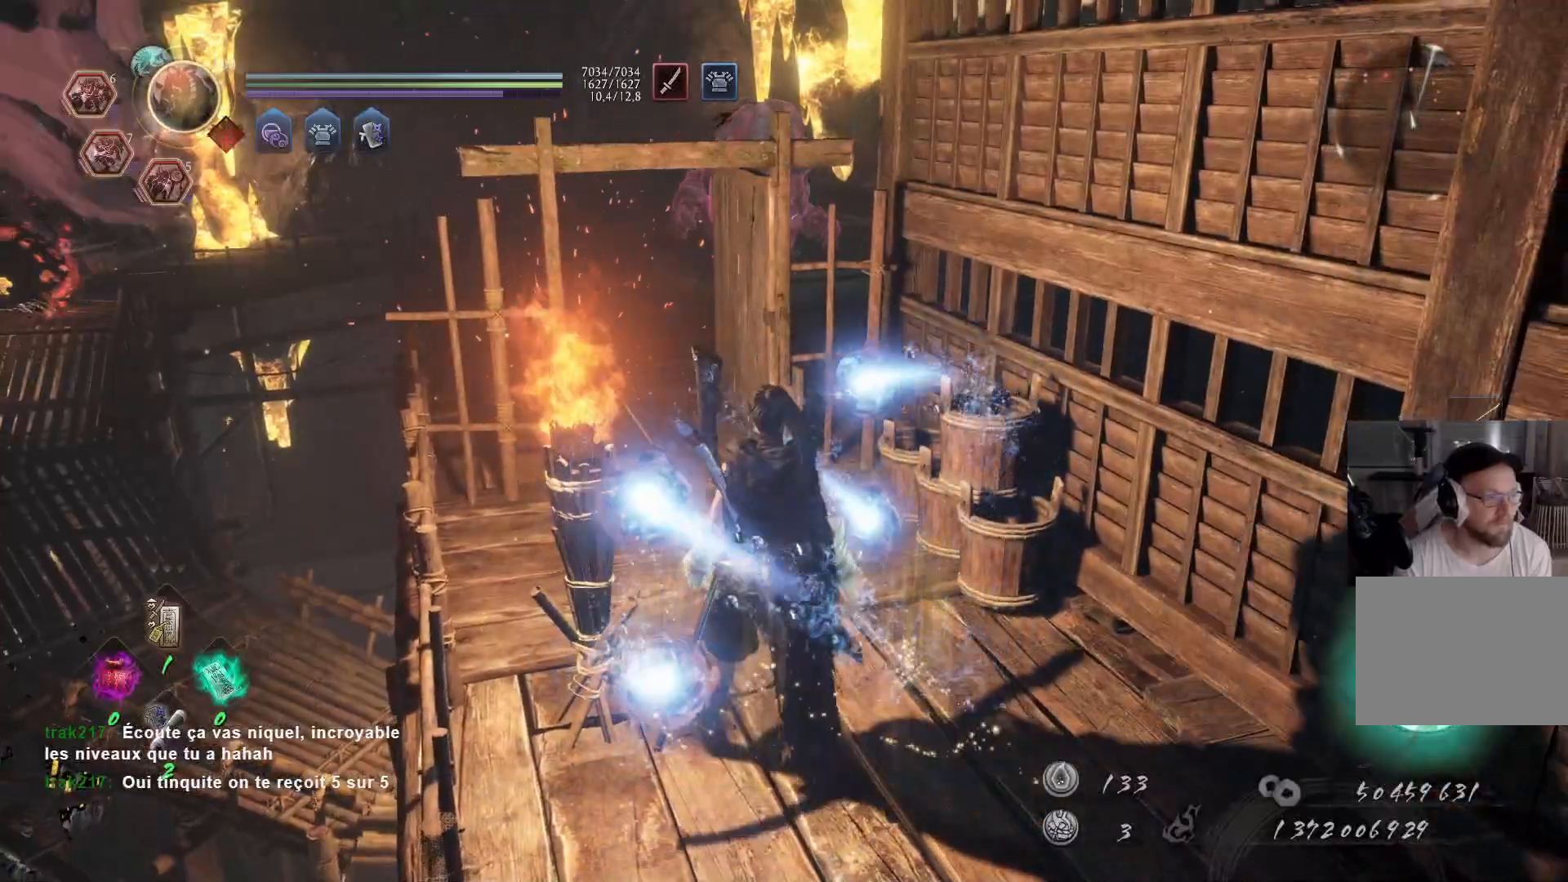
{"buttons": [], "left_stick": "center", "right_stick": "center", "events": [[33, "DPAD_UP", "down"], [117, "DPAD_UP", "up"], [183, "DPAD_UP", "down"], [283, "DPAD_UP", "up"]]}
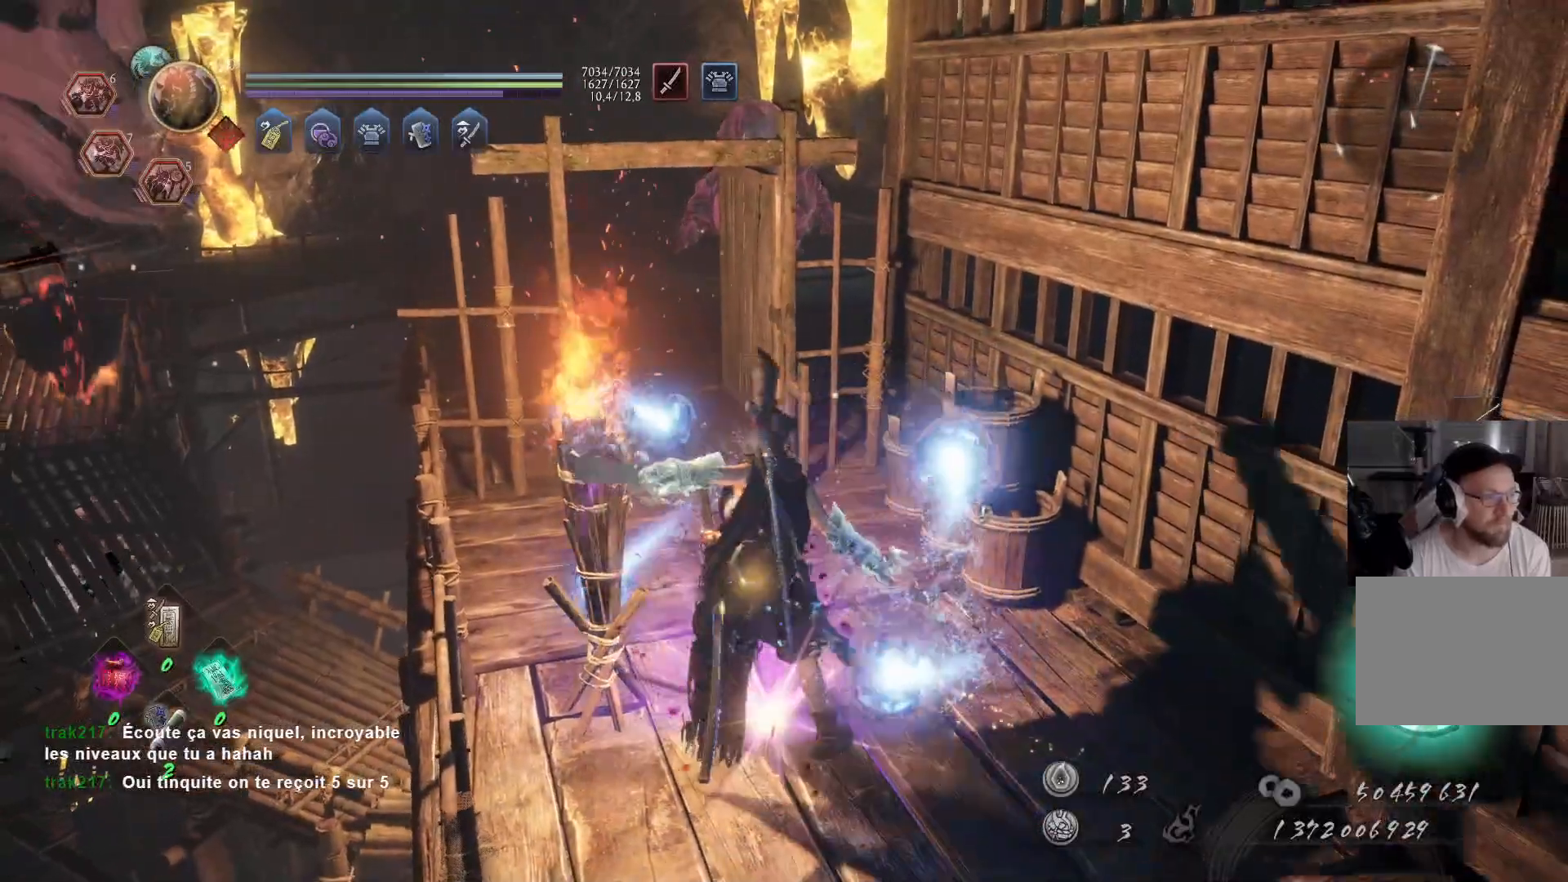
{"buttons": ["DPAD_LEFT"], "left_stick": "center", "right_stick": "center", "events": [[100, "R1", "down"], [200, "DPAD_RIGHT", "down"], [283, "DPAD_RIGHT", "up"], [383, "R1", "up"], [433, "DPAD_LEFT", "down"]]}
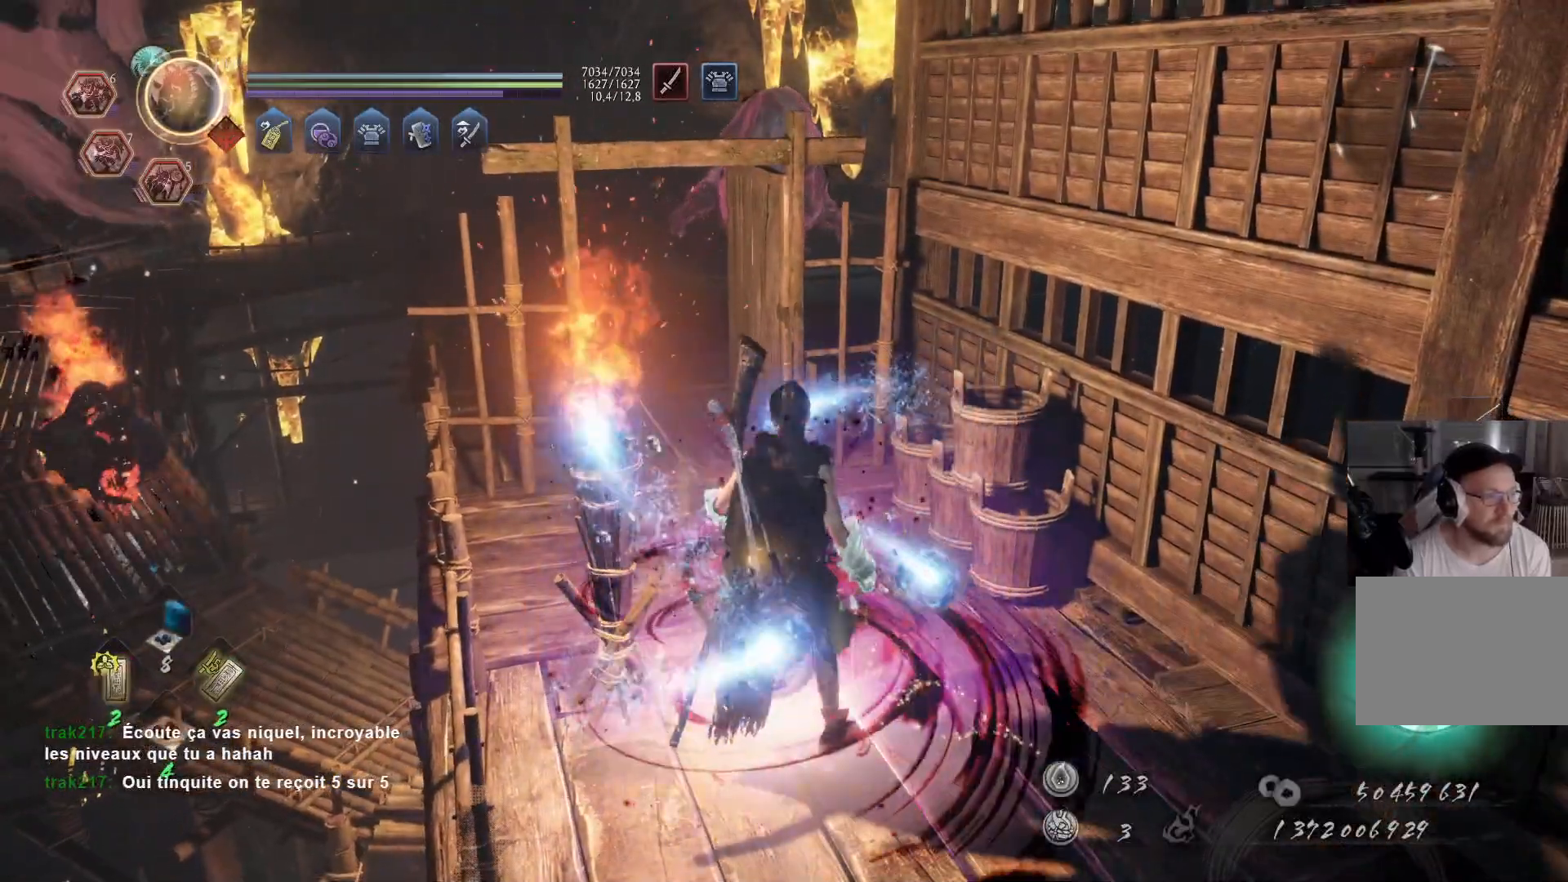
{"buttons": ["DPAD_RIGHT"], "left_stick": "center", "right_stick": "center", "events": [[50, "DPAD_LEFT", "up"], [250, "DPAD_RIGHT", "down"], [367, "DPAD_RIGHT", "up"], [433, "DPAD_RIGHT", "down"]]}
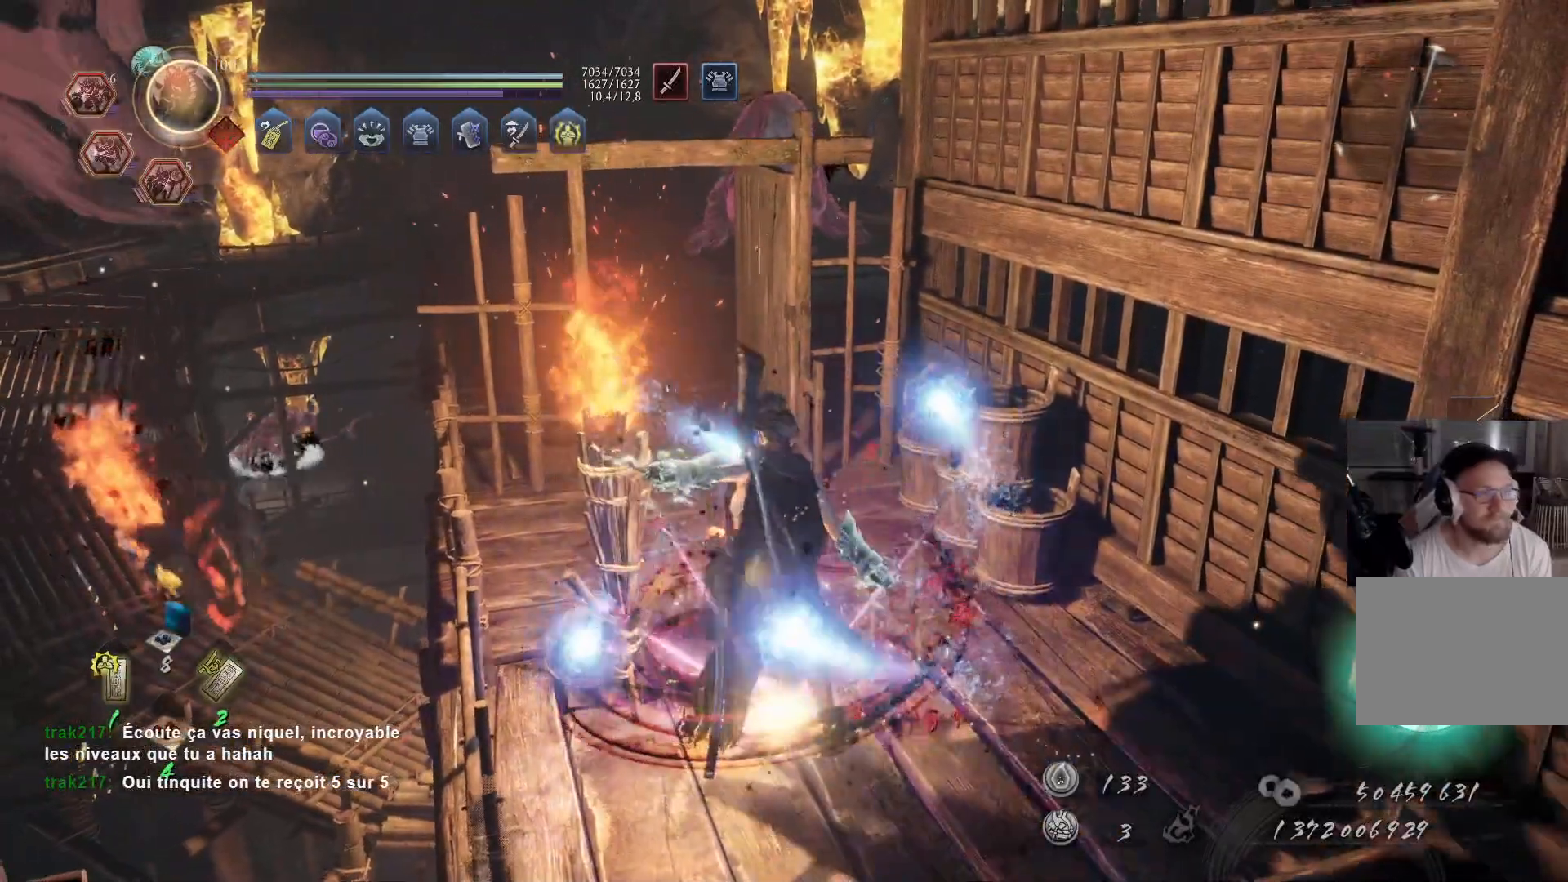
{"buttons": ["DPAD_DOWN"], "left_stick": "center", "right_stick": "center", "events": [[17, "DPAD_RIGHT", "up"], [100, "DPAD_RIGHT", "down"], [250, "DPAD_RIGHT", "up"], [433, "DPAD_DOWN", "down"]]}